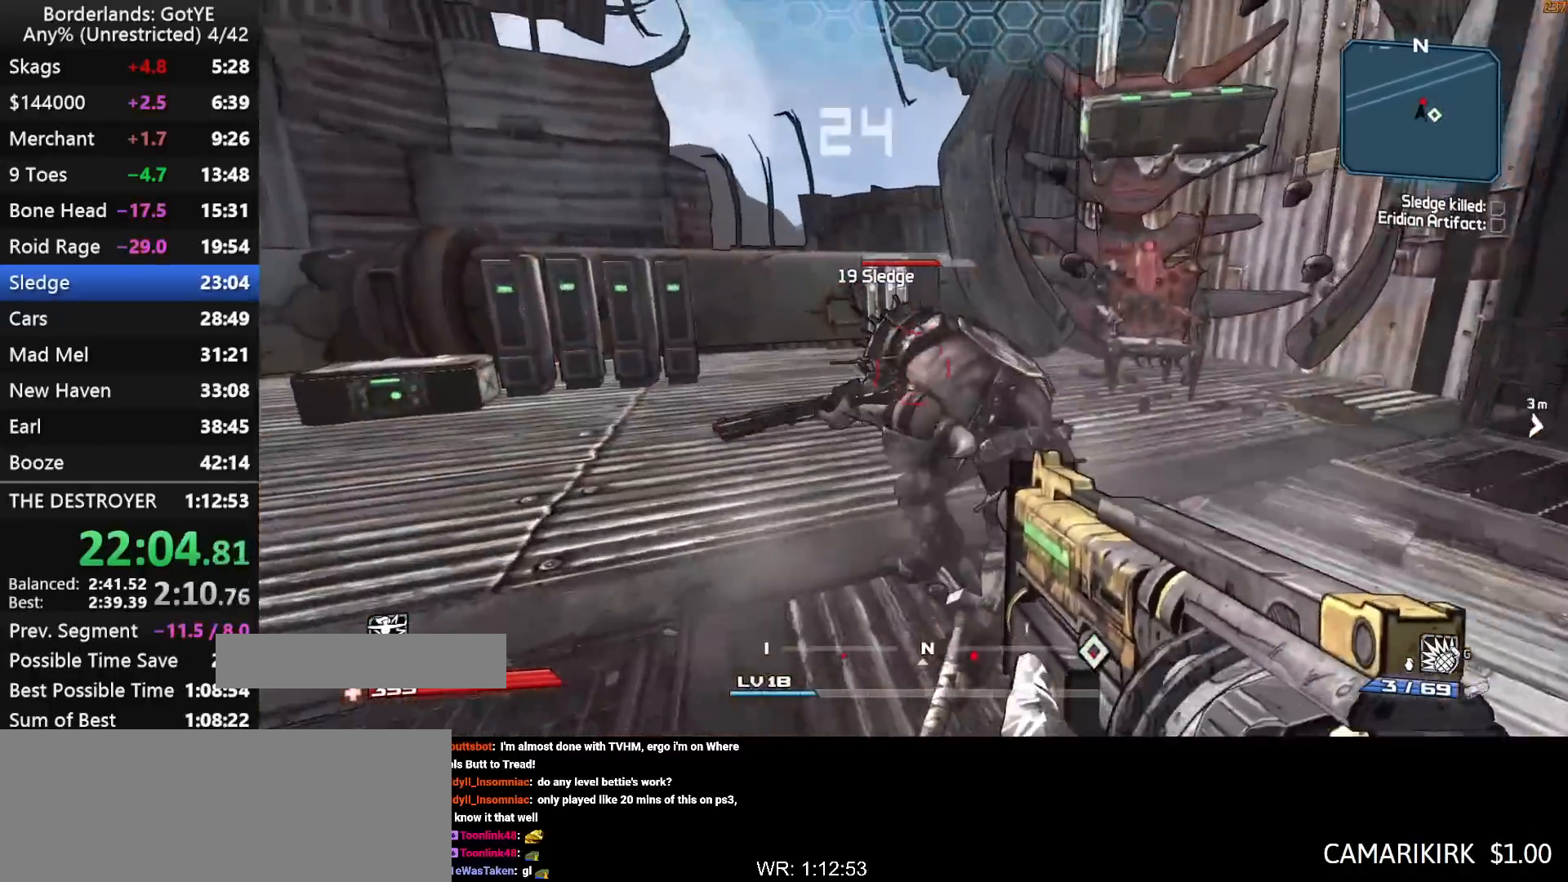
Gameplay with keyboard and mouse; each line is a JSON object with the keys held at the frame after it. "events" lists presses ("down") and releases ("up") of "1", "2", "3", "4", "a", "b", "c", "ctrl", "d", "down", "e", "escape", "f", "g", "left", "q", "r", "right", "s", "shift", "space", "t", "up", "v", "w", "x", "y" and "z" between this image and that frame as [ms after this image, input, new state], when the widget could be followed in between. No other keys are recorded. "mouse_move" is the direction in which the mouse moves at that frame (one of eight, or "still"), when it could be read. Mouse buttons are not recorded.
{"keys": [], "mouse_move": "up", "events": [[167, "w", "up"], [367, "q", "down"], [400, "2", "down"], [450, "left", "up"], [450, "q", "up"], [500, "2", "up"]]}
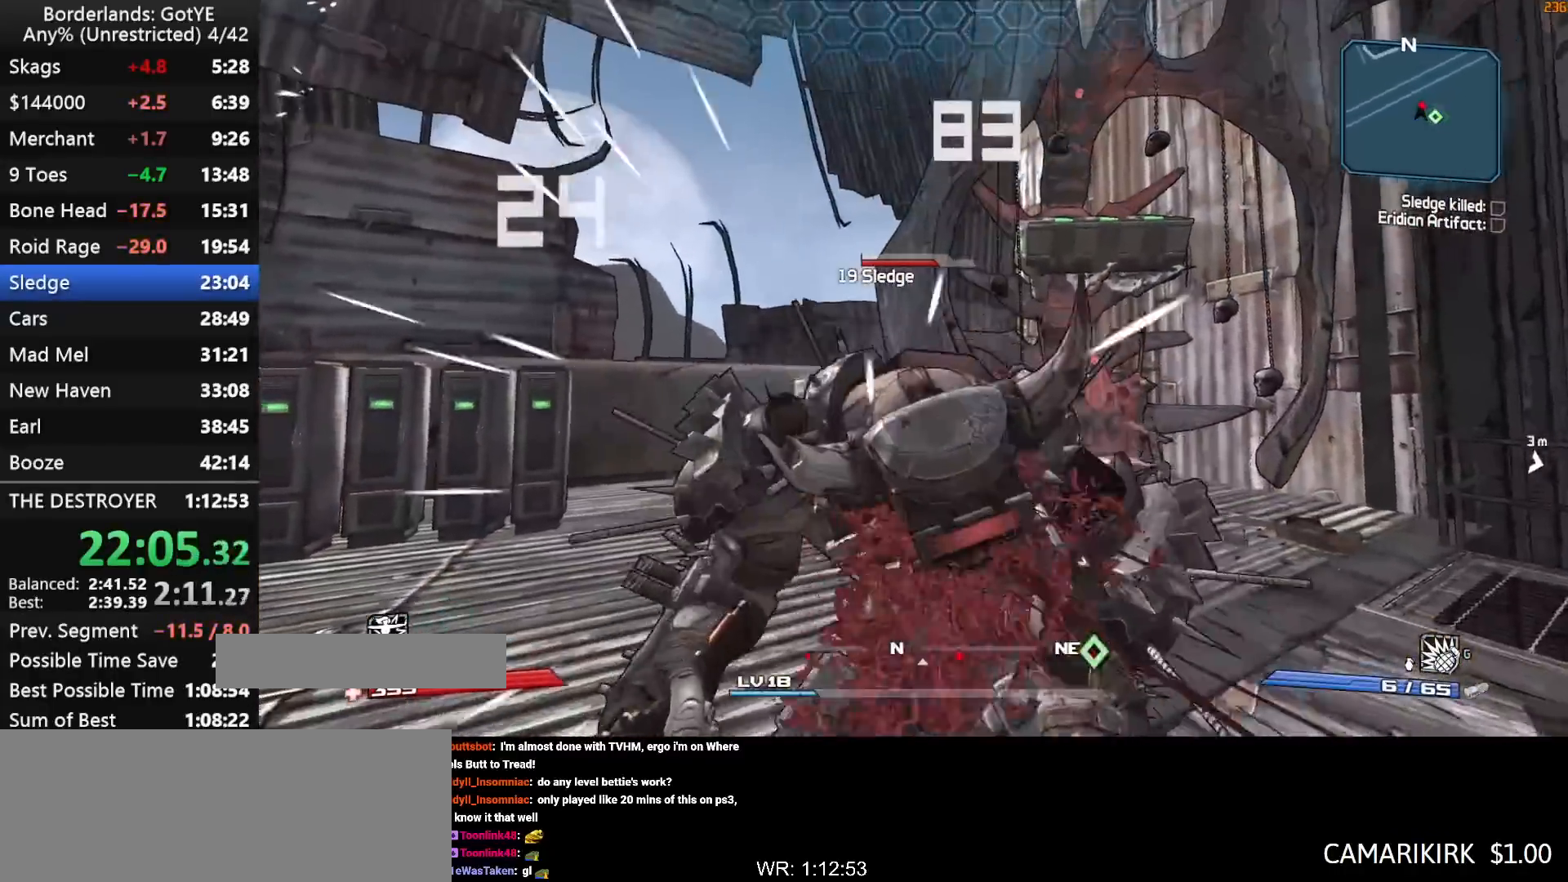
{"keys": ["left", "w"], "mouse_move": "down-left", "events": [[233, "left", "down"], [383, "w", "down"]]}
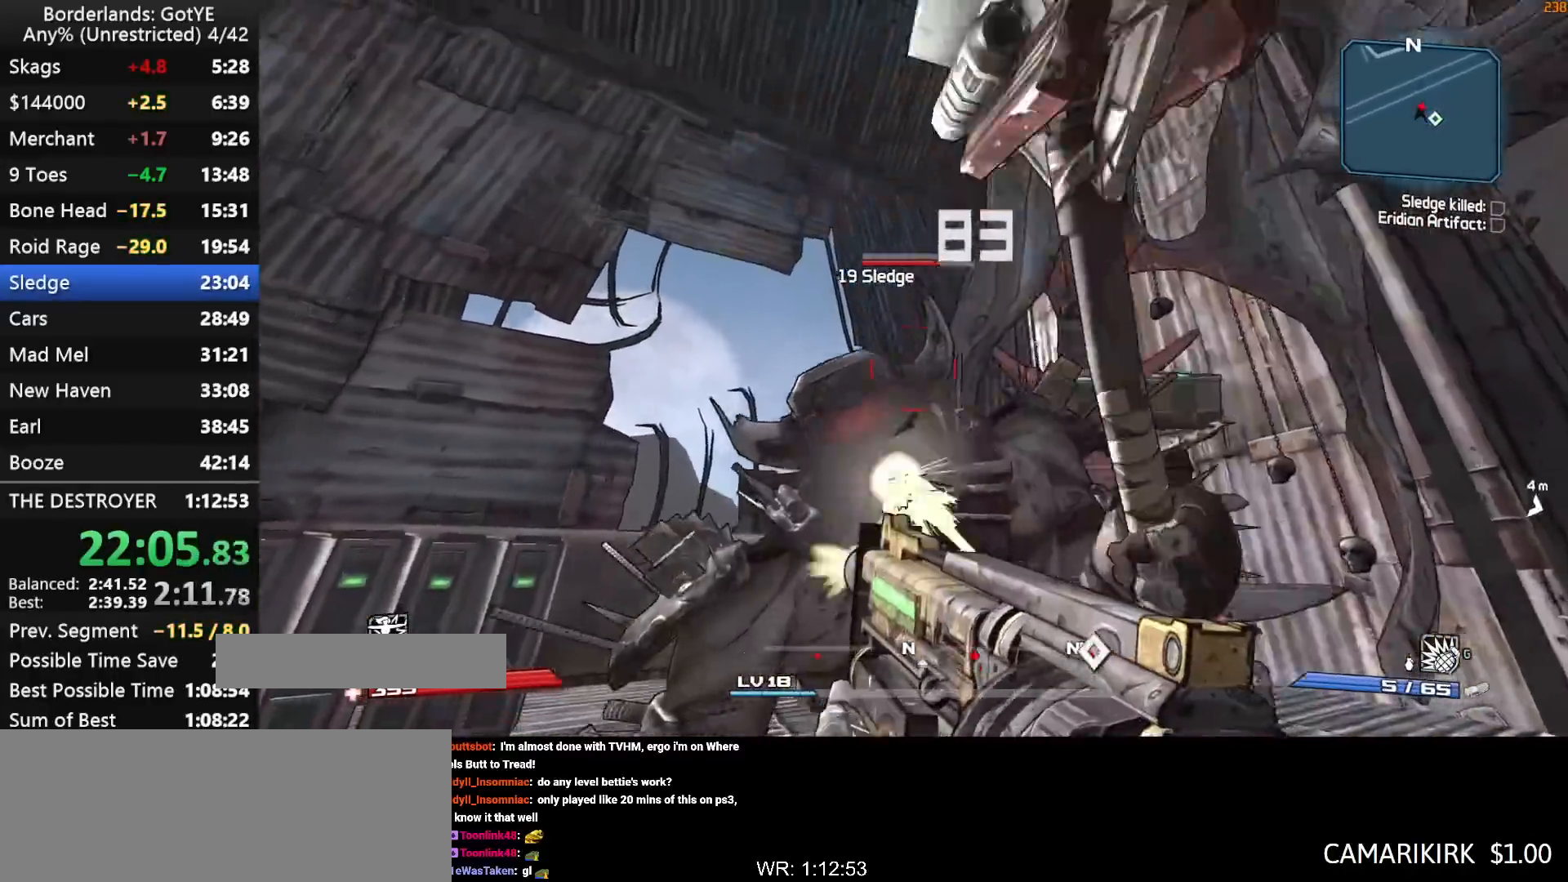
{"keys": ["left"], "mouse_move": "right", "events": [[67, "w", "up"]]}
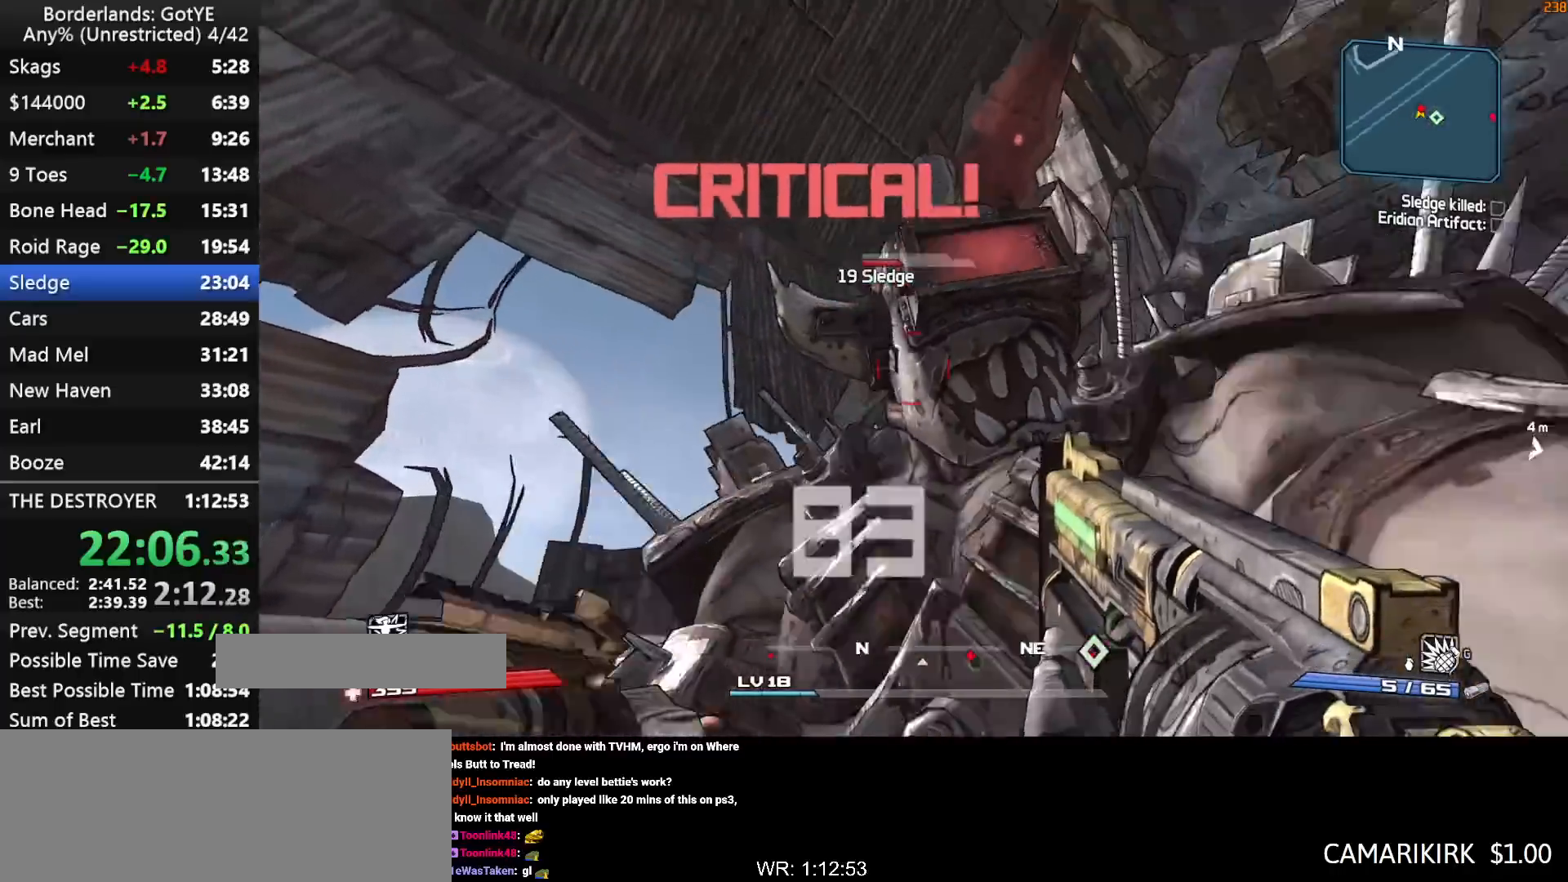
{"keys": ["left"], "mouse_move": "up-left", "events": [[400, "s", "down"], [500, "s", "up"]]}
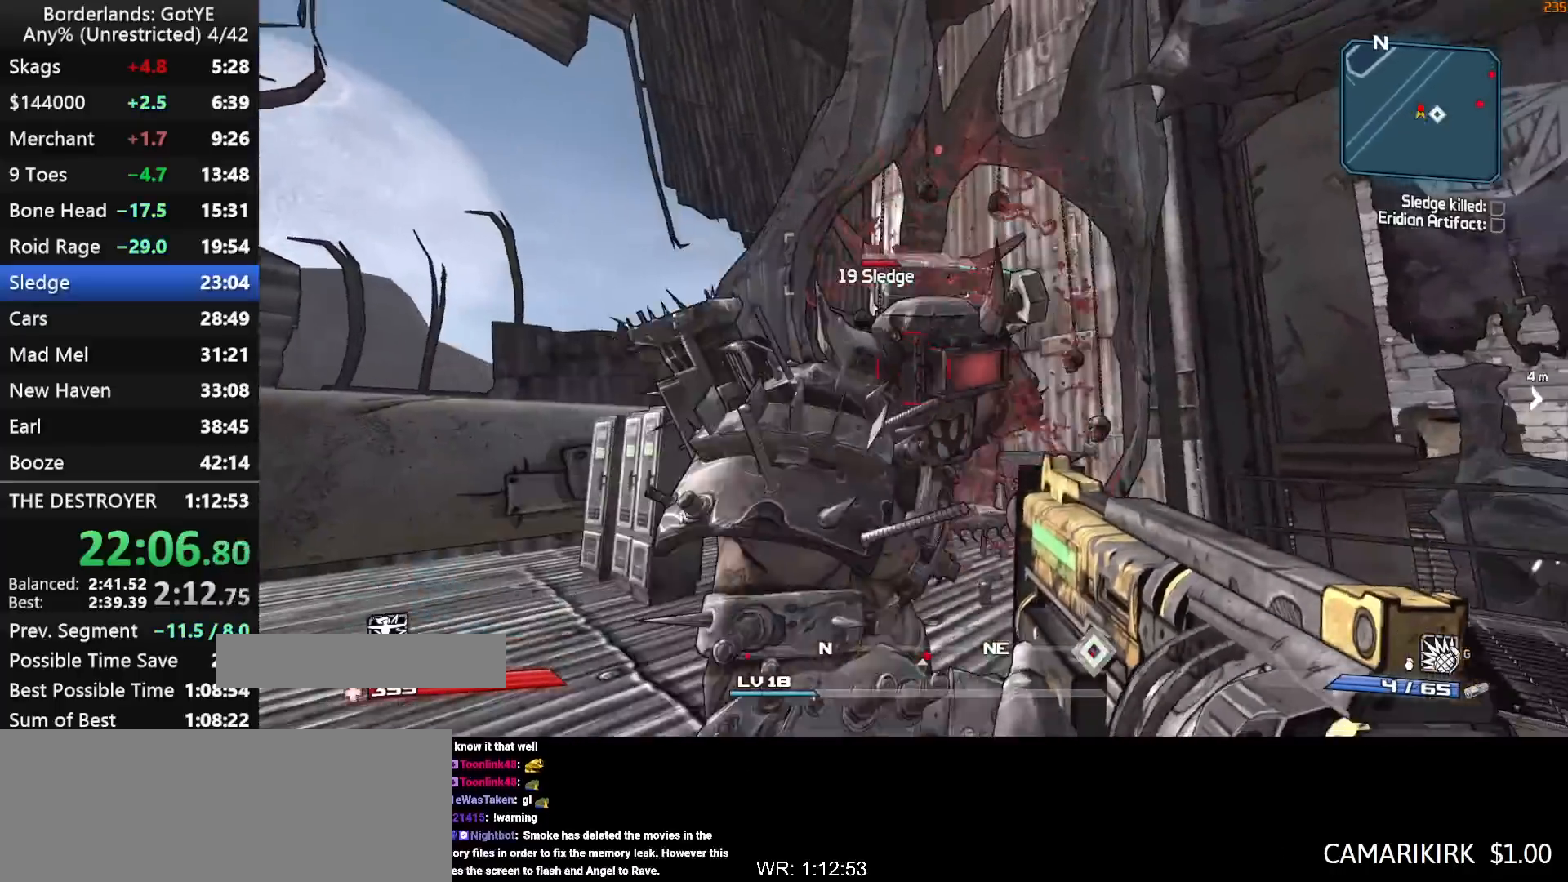
{"keys": ["2", "left", "q"], "mouse_move": "up-left", "events": [[467, "2", "down"], [467, "q", "down"]]}
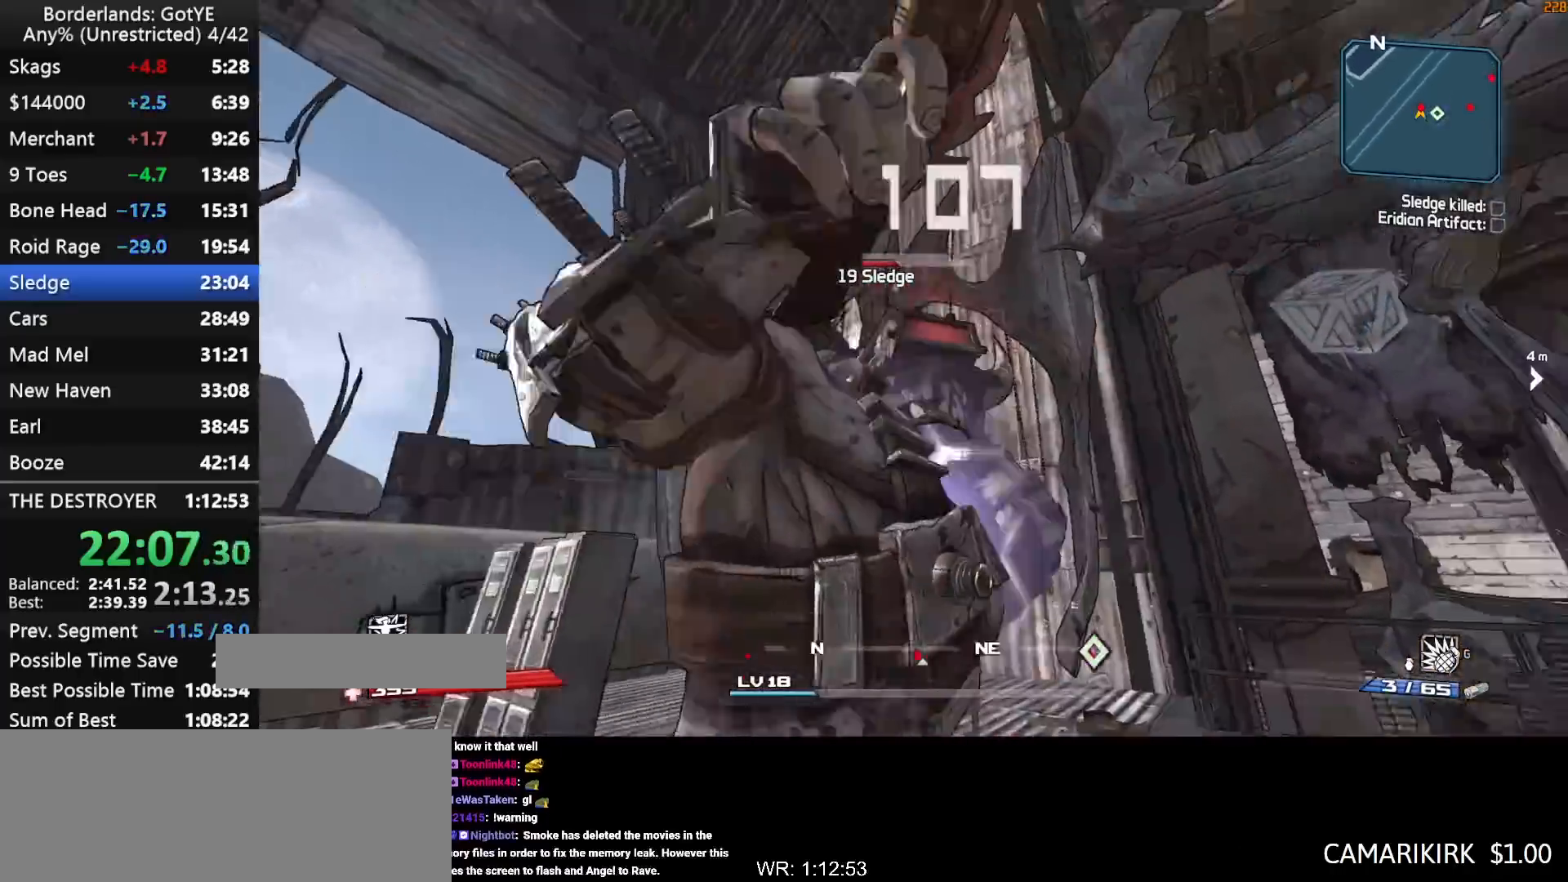
{"keys": ["s"], "mouse_move": "down", "events": [[17, "2", "up"], [17, "q", "up"], [67, "left", "up"], [200, "f", "down"], [250, "f", "up"], [400, "s", "down"]]}
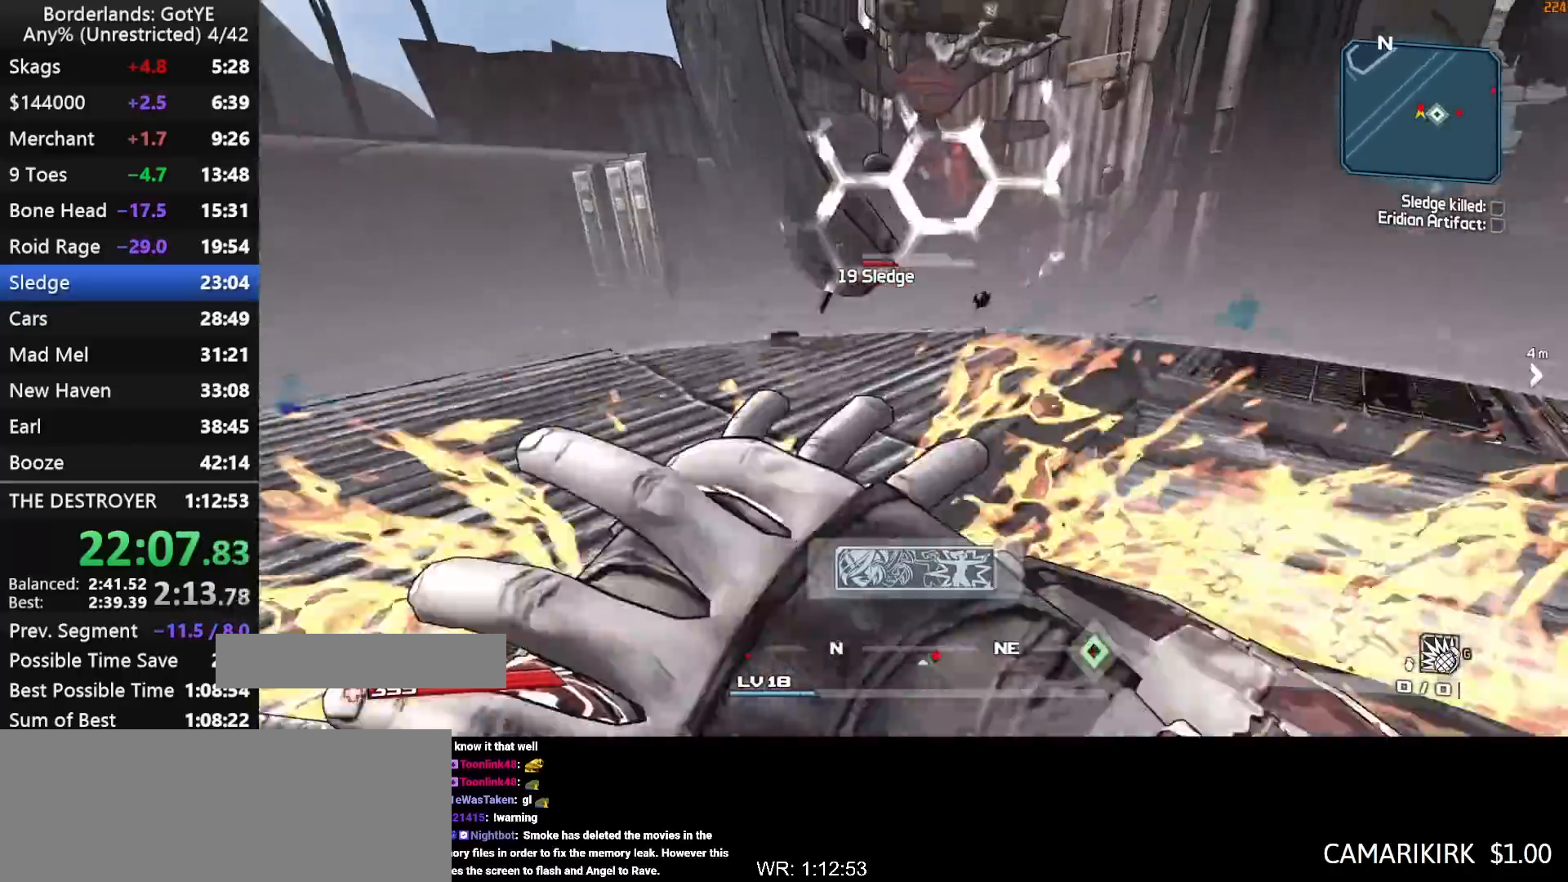
{"keys": [], "mouse_move": "up", "events": [[133, "f", "down"], [217, "f", "up"], [417, "s", "up"]]}
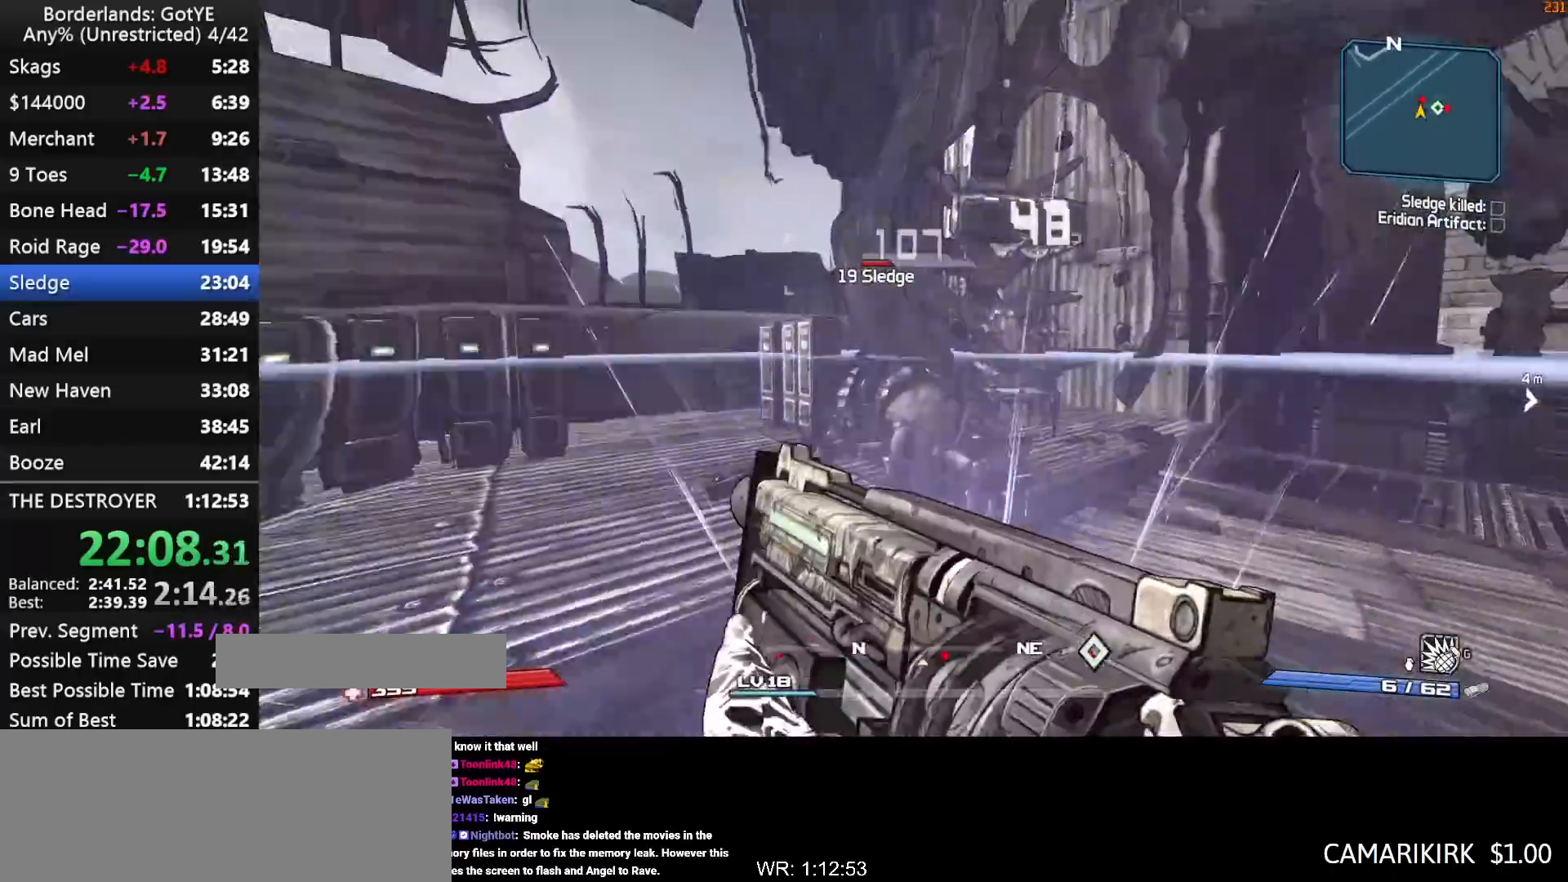
{"keys": ["left"], "mouse_move": "up", "events": [[50, "w", "down"], [233, "left", "down"], [383, "w", "up"]]}
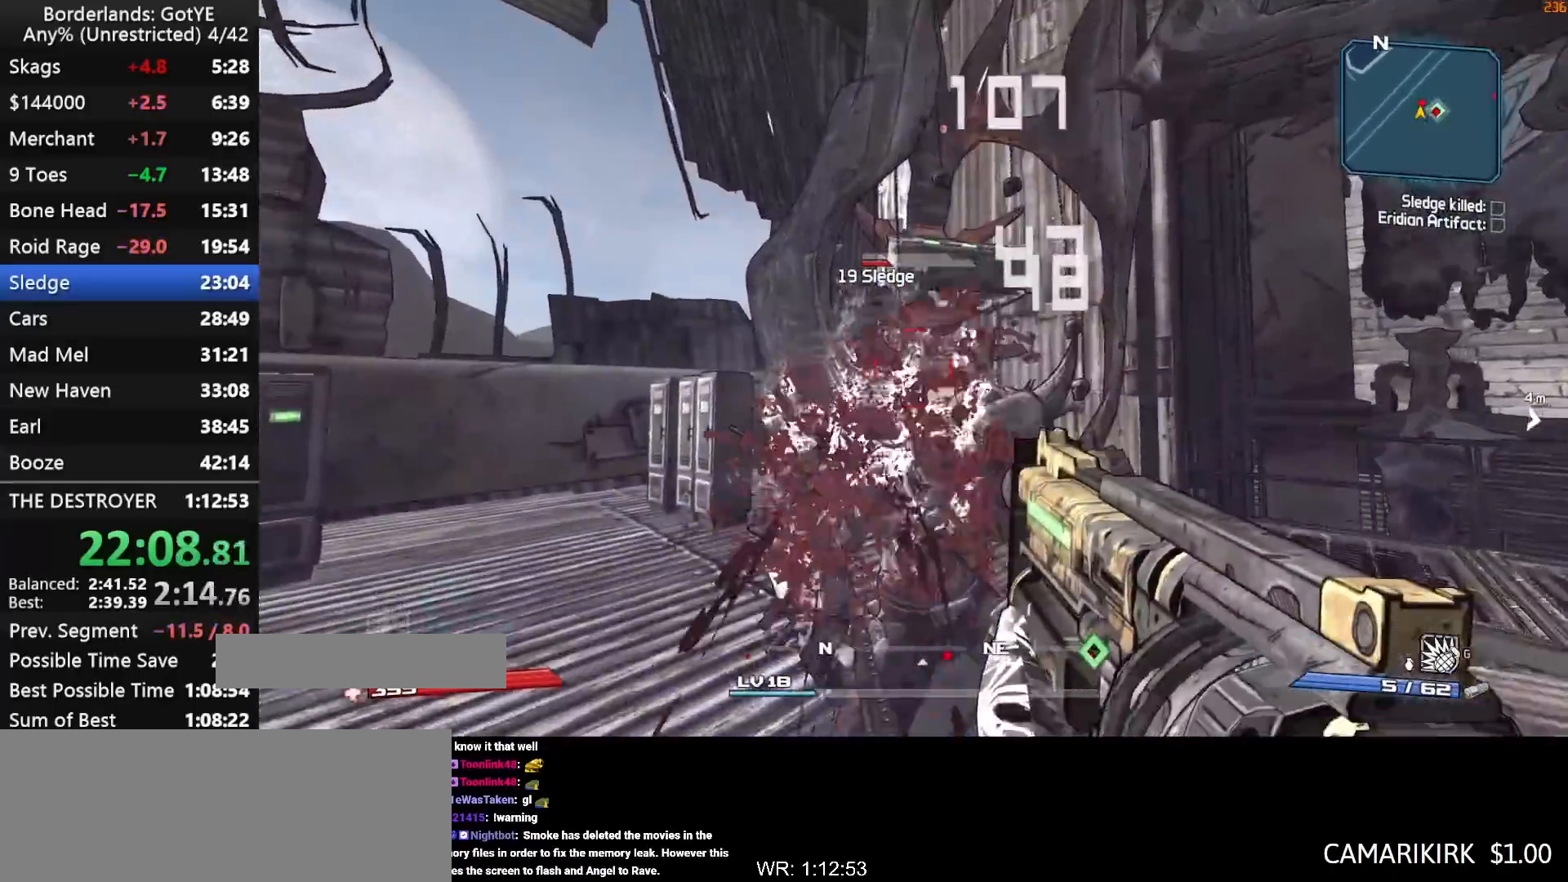
{"keys": ["left"], "mouse_move": "down", "events": [[200, "w", "down"], [400, "w", "up"]]}
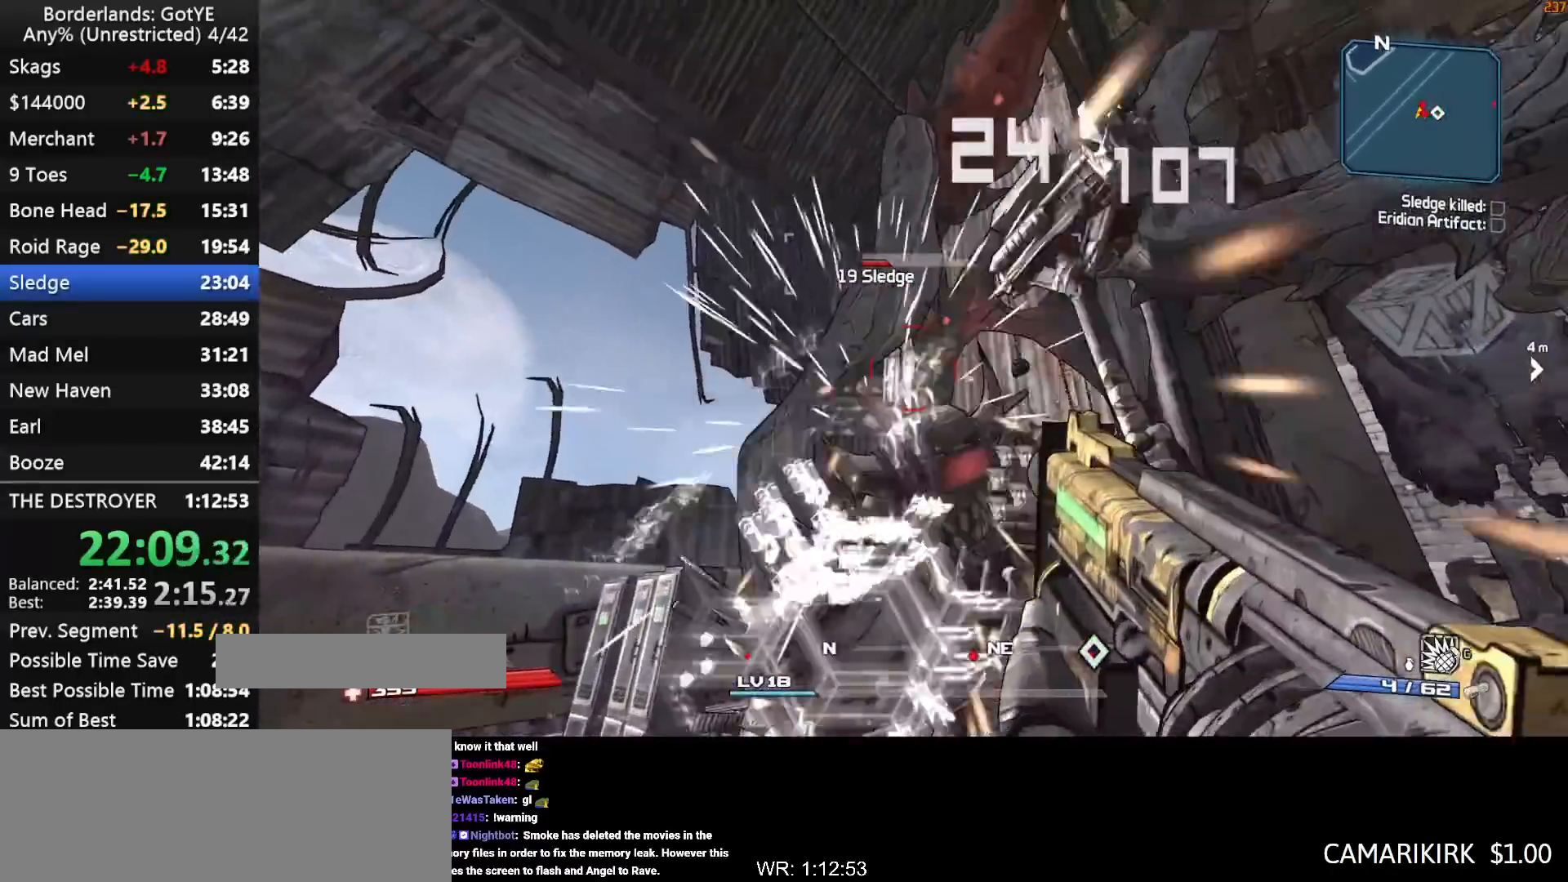
{"keys": ["left", "w"], "mouse_move": "right", "events": [[267, "w", "down"]]}
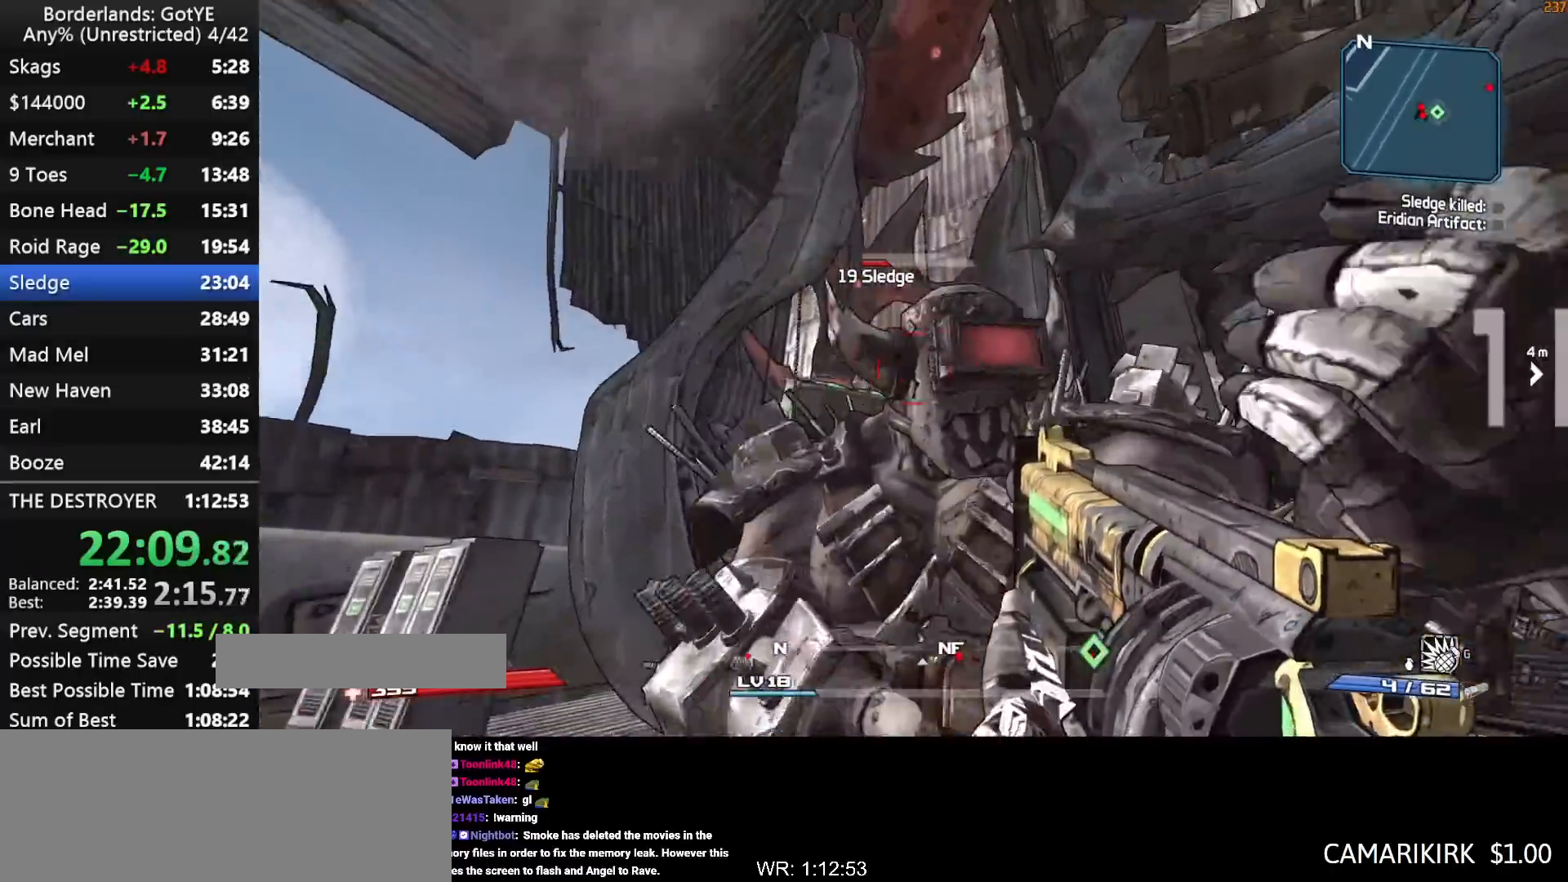
{"keys": ["a", "s"], "mouse_move": "down-left", "events": [[50, "w", "up"], [383, "left", "up"], [417, "s", "down"], [467, "a", "down"]]}
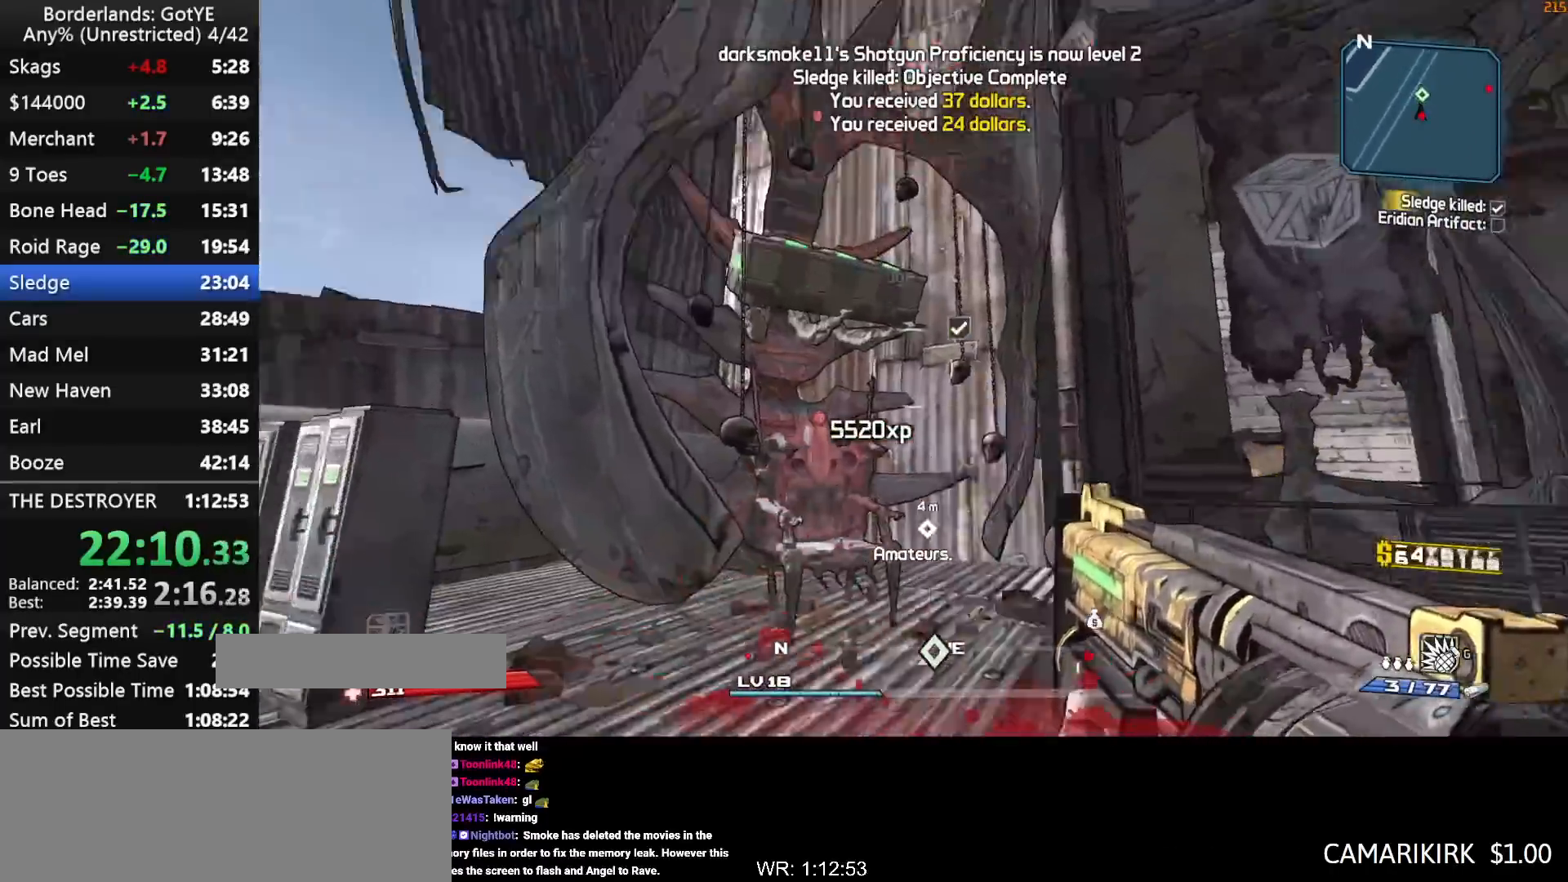
{"keys": ["a", "w"], "mouse_move": "still", "events": [[117, "a", "up"], [350, "a", "down"], [383, "s", "up"], [483, "w", "down"]]}
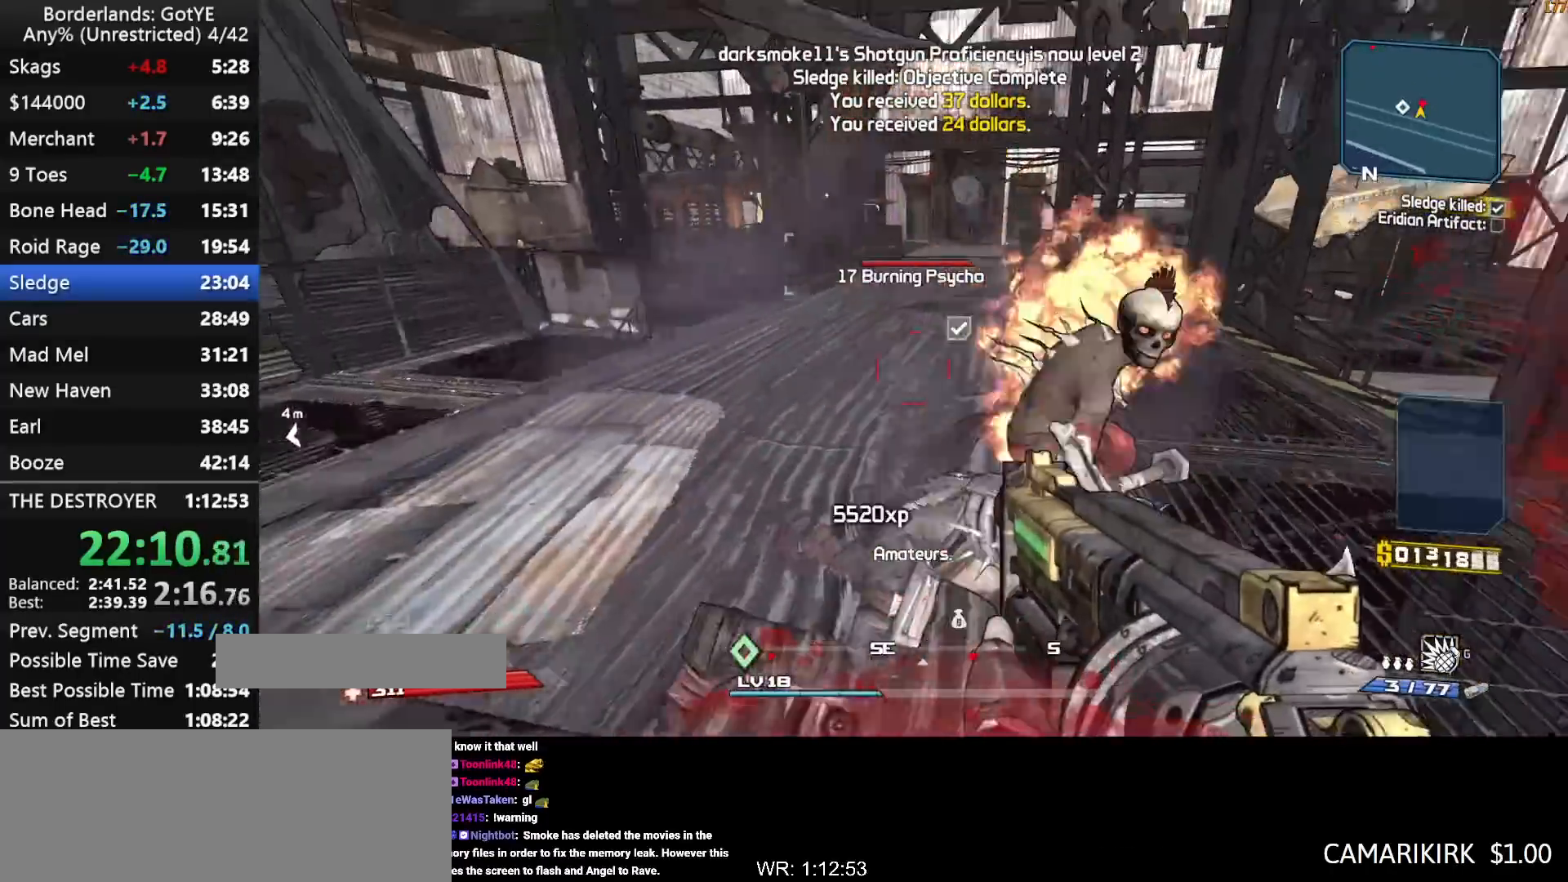
{"keys": ["e"], "mouse_move": "still", "events": [[33, "a", "up"], [133, "a", "down"], [167, "a", "up"], [267, "a", "down"], [317, "a", "up"], [367, "e", "down"], [450, "w", "up"]]}
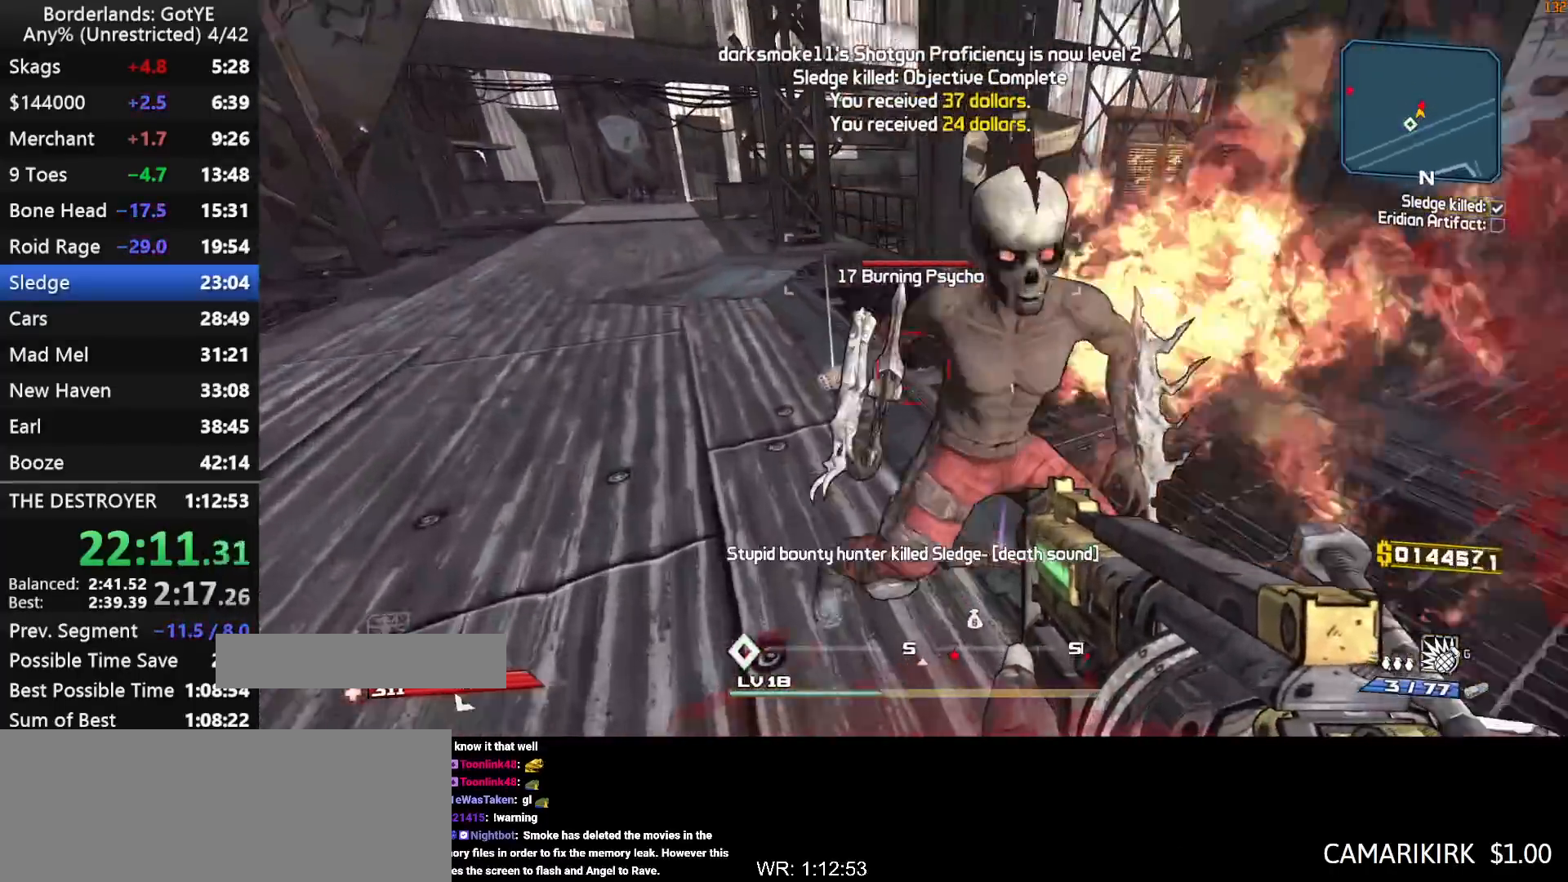
{"keys": ["a", "s"], "mouse_move": "still", "events": [[100, "a", "down"], [283, "s", "down"], [467, "e", "up"]]}
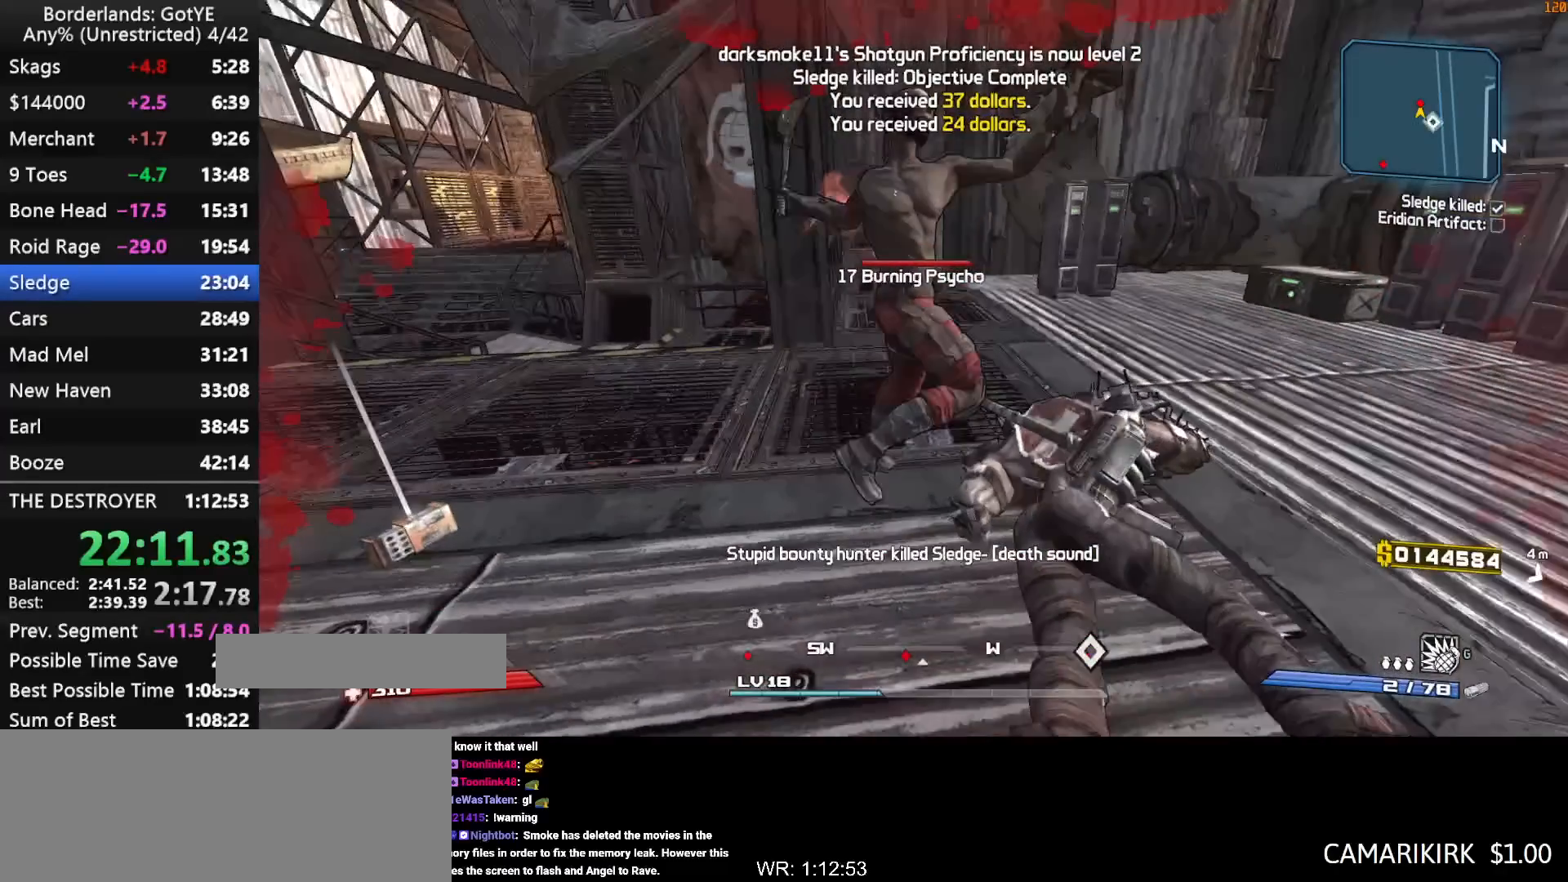
{"keys": ["x"], "mouse_move": "up", "events": [[17, "a", "up"], [17, "e", "down"], [17, "s", "up"], [67, "s", "down"], [117, "e", "up"], [350, "x", "down"], [433, "s", "up"]]}
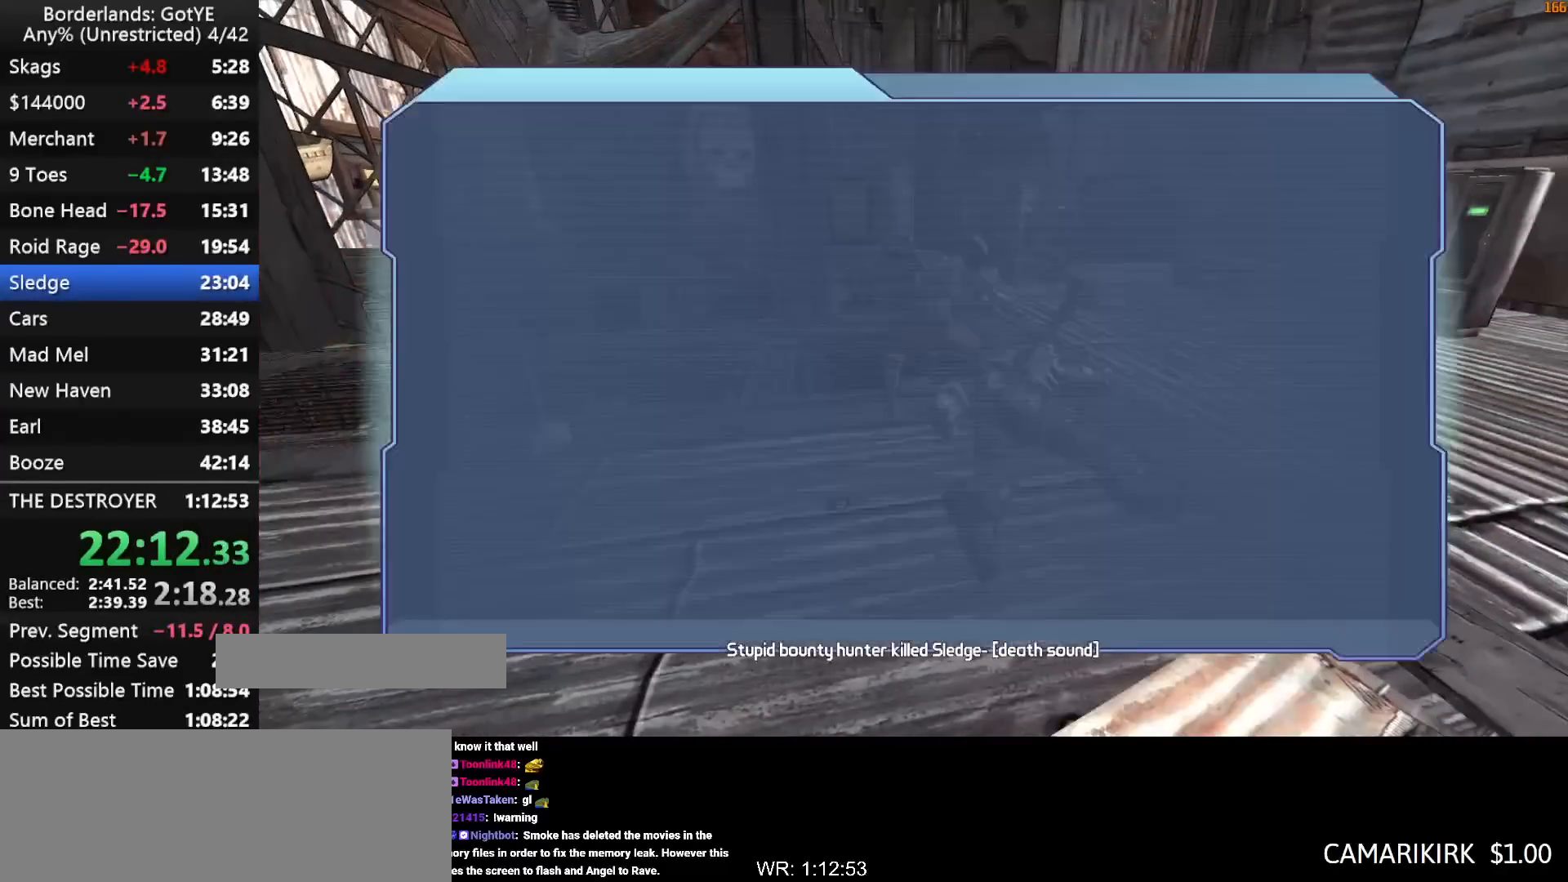
{"keys": [], "mouse_move": "up-left", "events": [[33, "x", "up"]]}
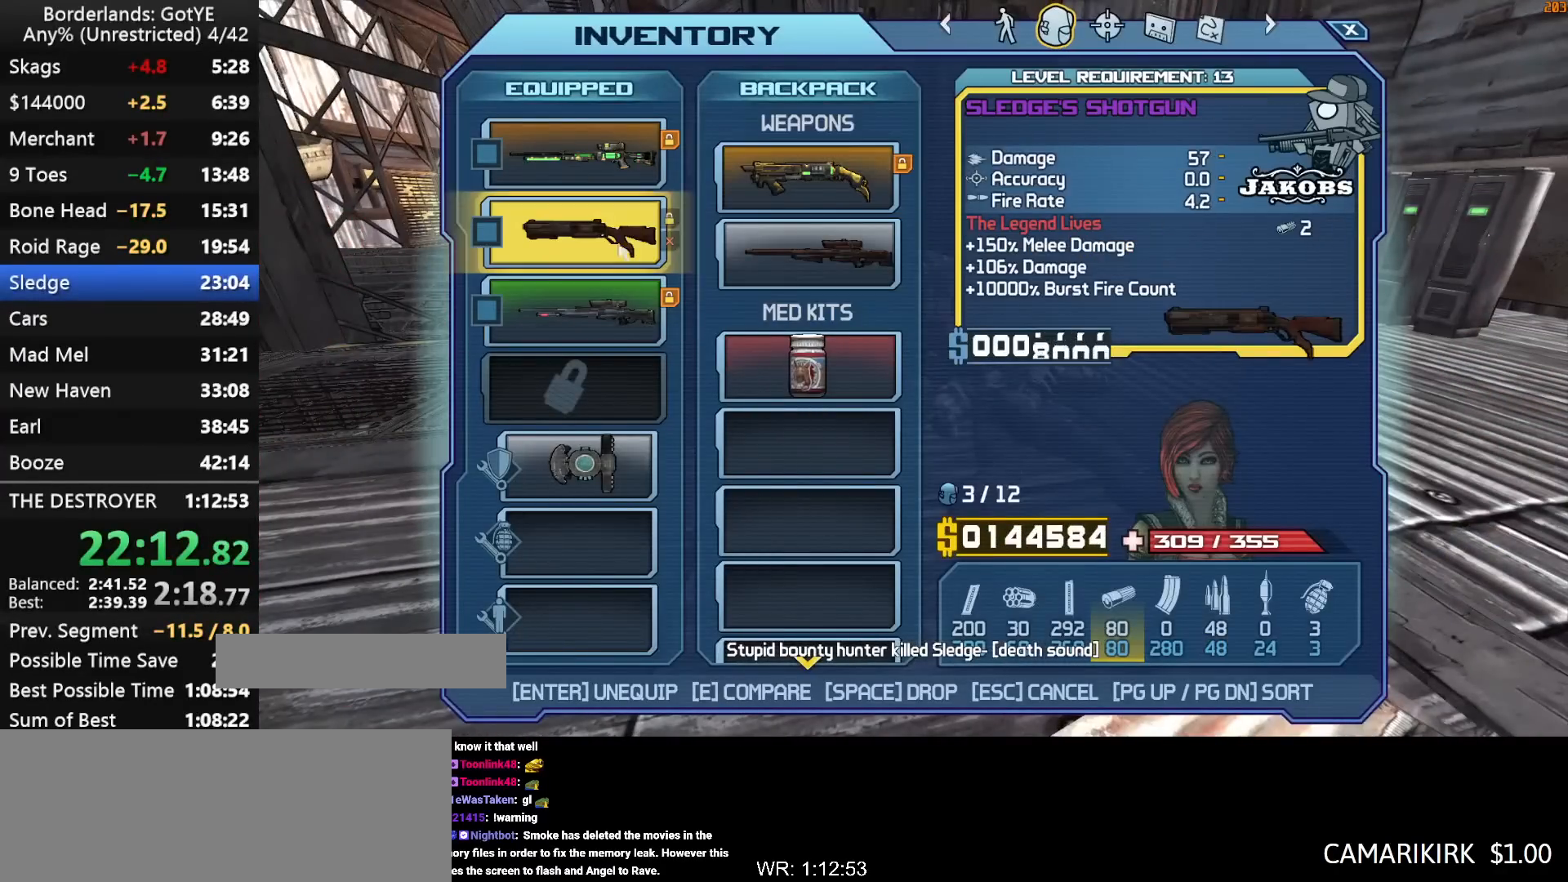
{"keys": [], "mouse_move": "down", "events": []}
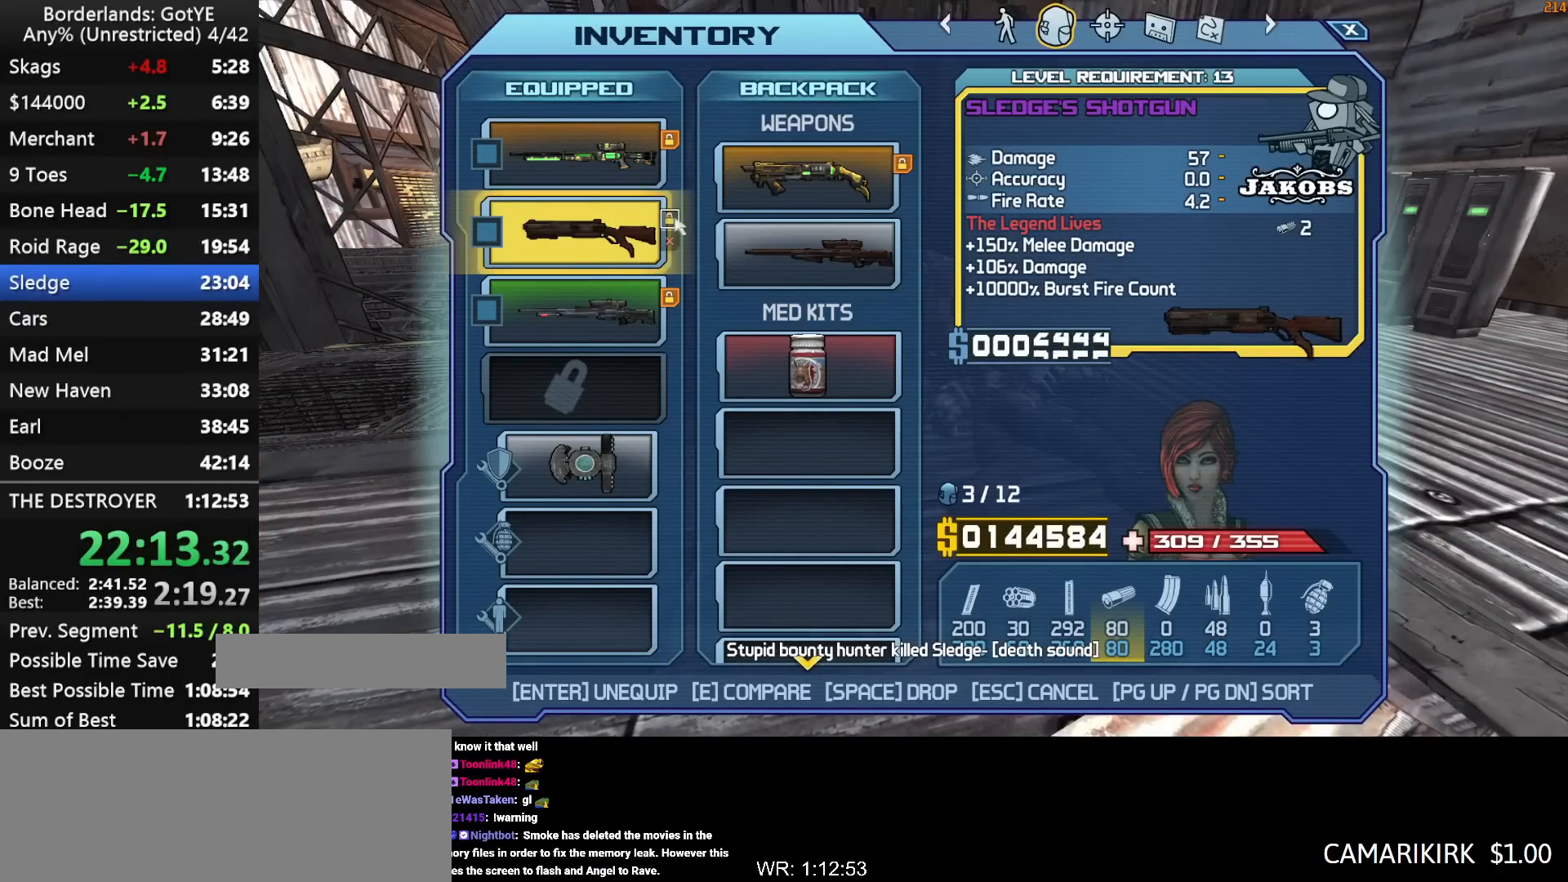
{"keys": [], "mouse_move": "down", "events": [[17, "left", "down"], [67, "left", "up"], [300, "left", "down"], [350, "left", "up"], [433, "left", "down"], [483, "left", "up"]]}
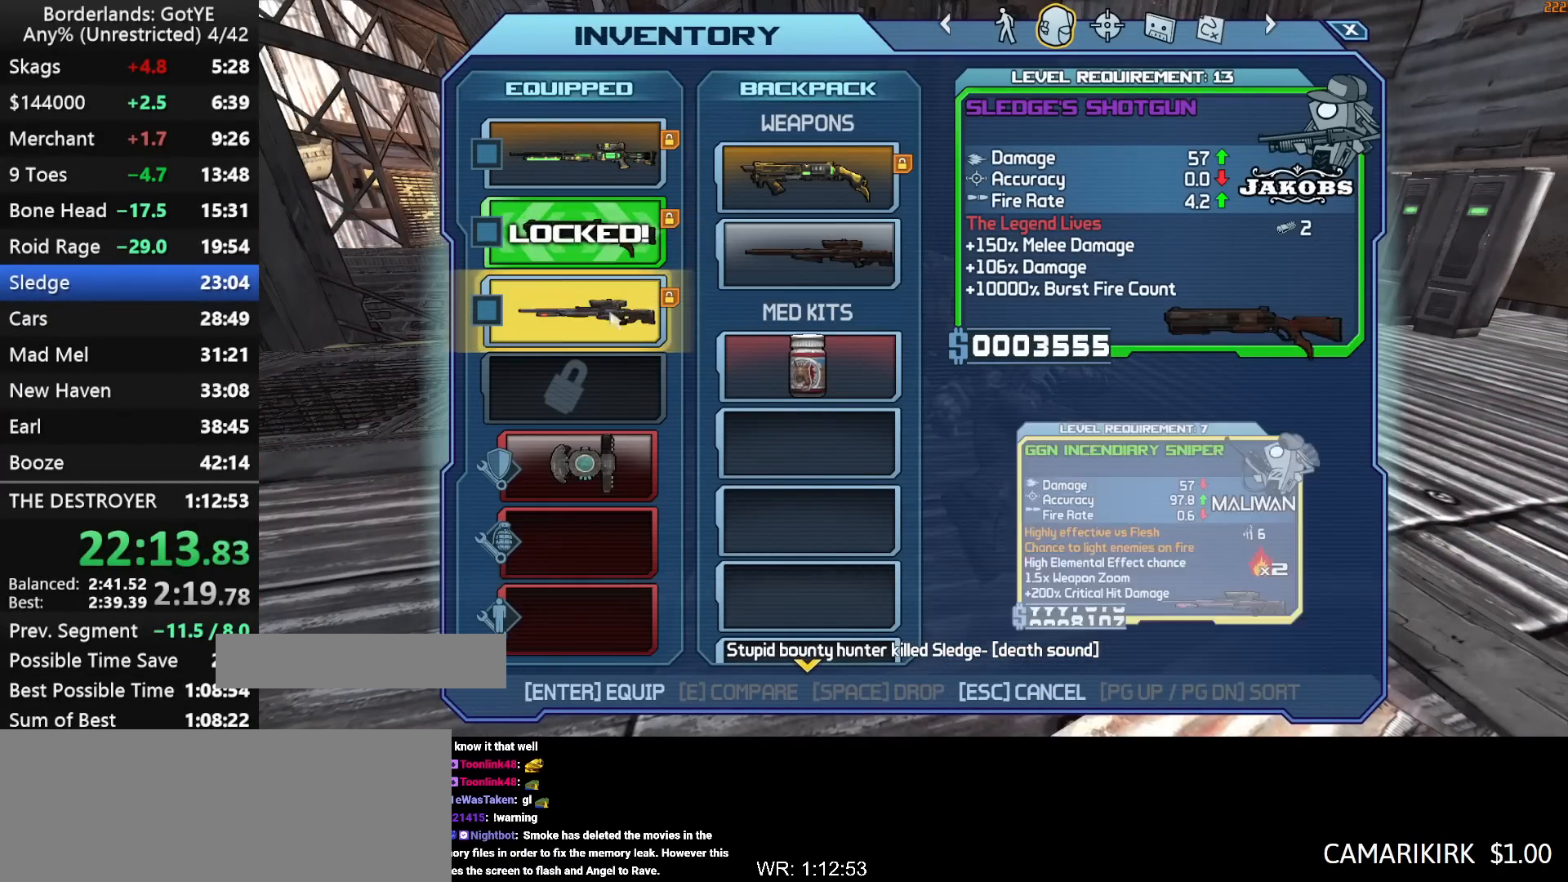
{"keys": [], "mouse_move": "right", "events": []}
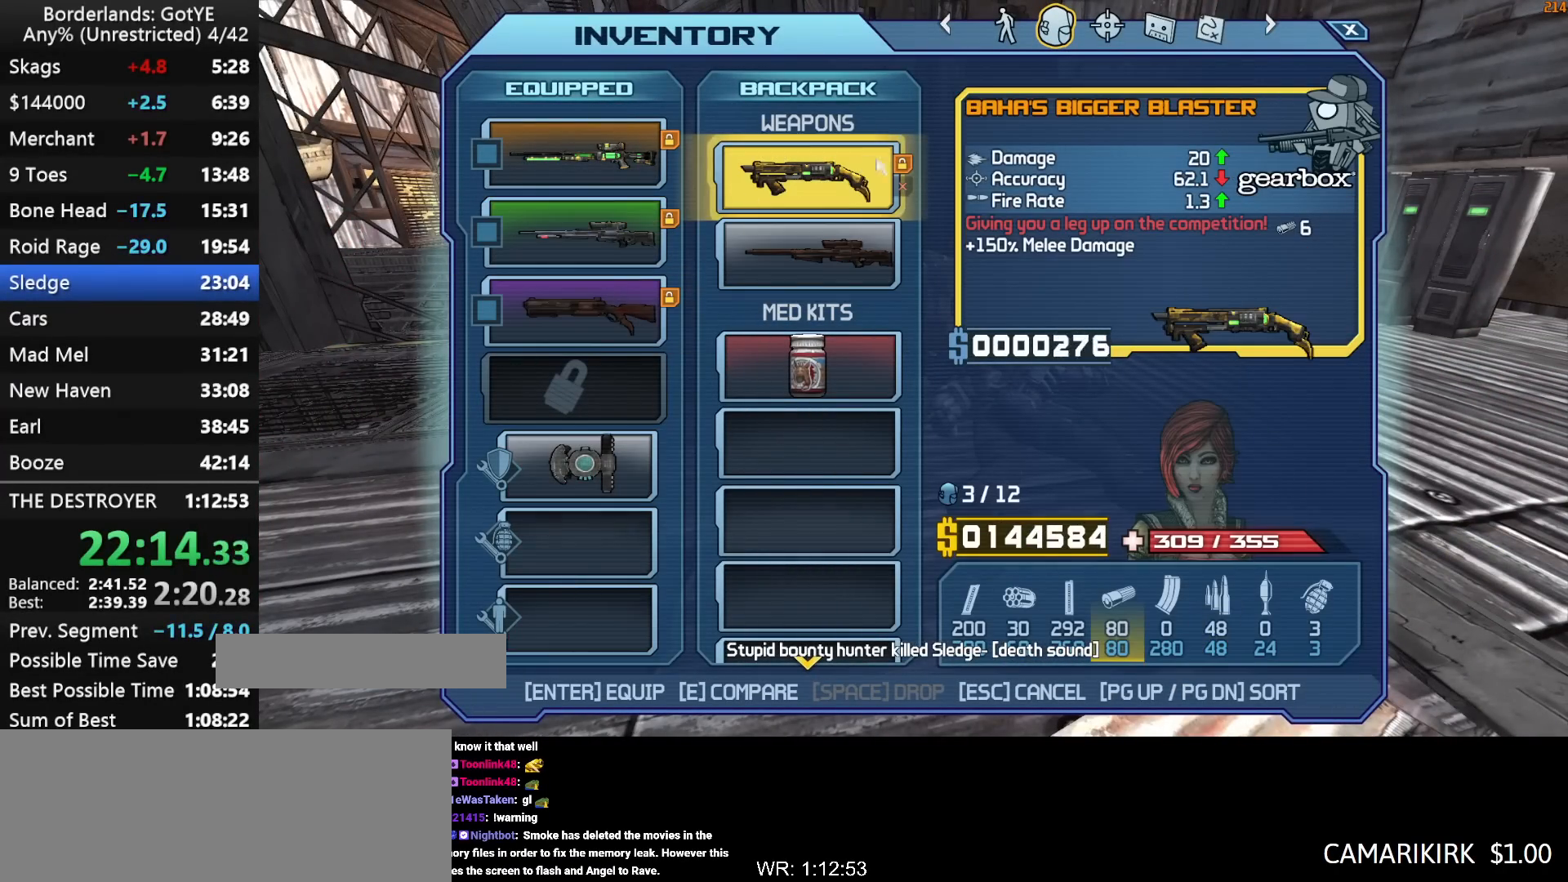
{"keys": [], "mouse_move": "still", "events": [[233, "left", "down"], [333, "left", "up"], [417, "escape", "down"], [467, "escape", "up"]]}
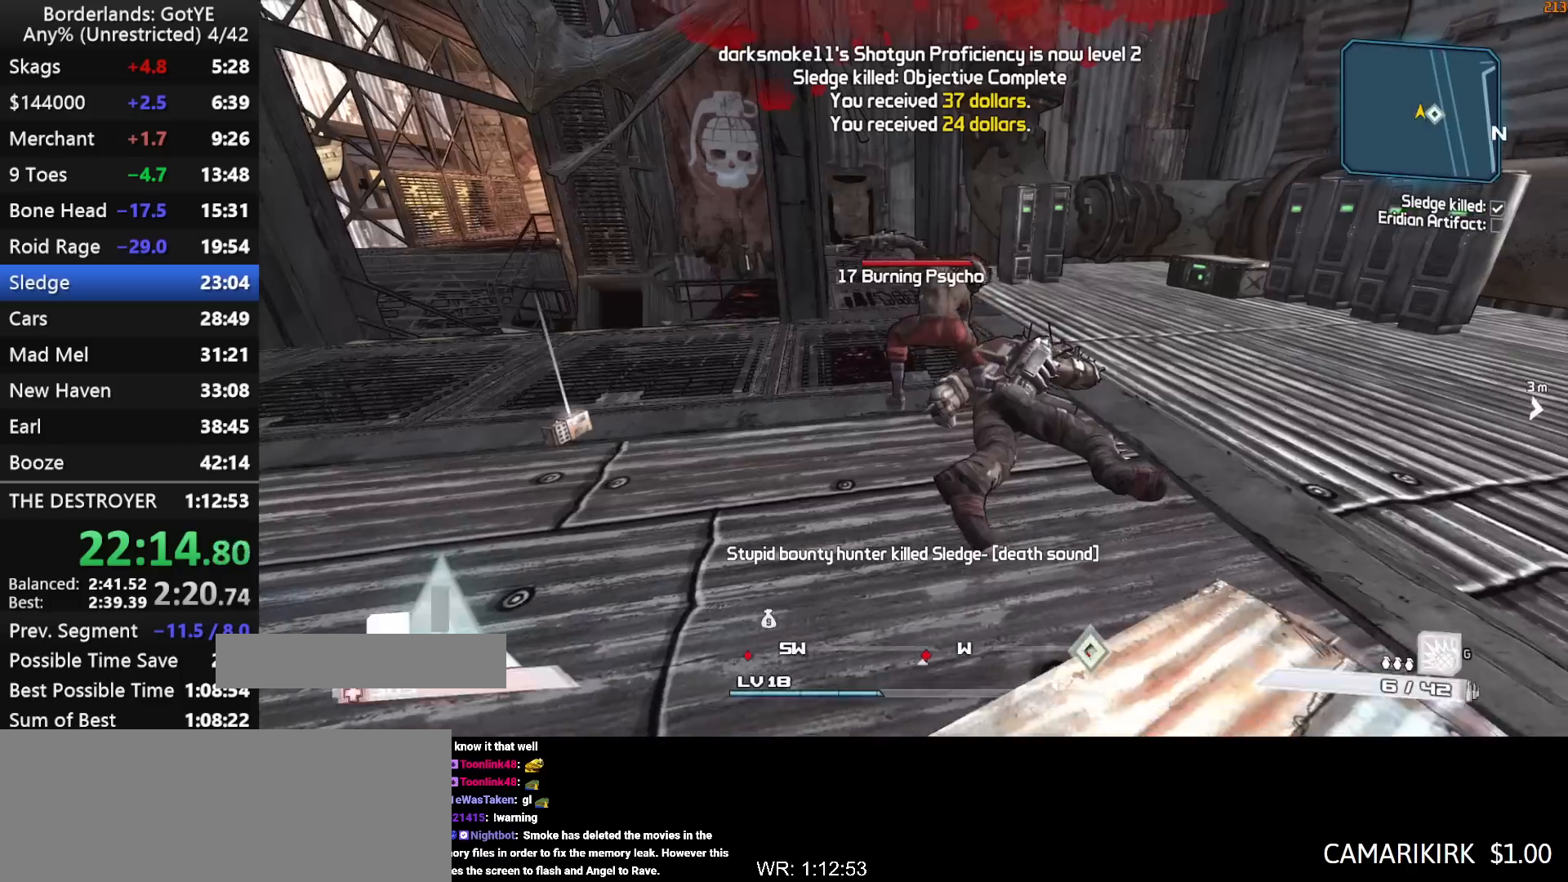
{"keys": ["w"], "mouse_move": "up-right", "events": [[150, "a", "down"], [200, "w", "down"], [300, "a", "up"]]}
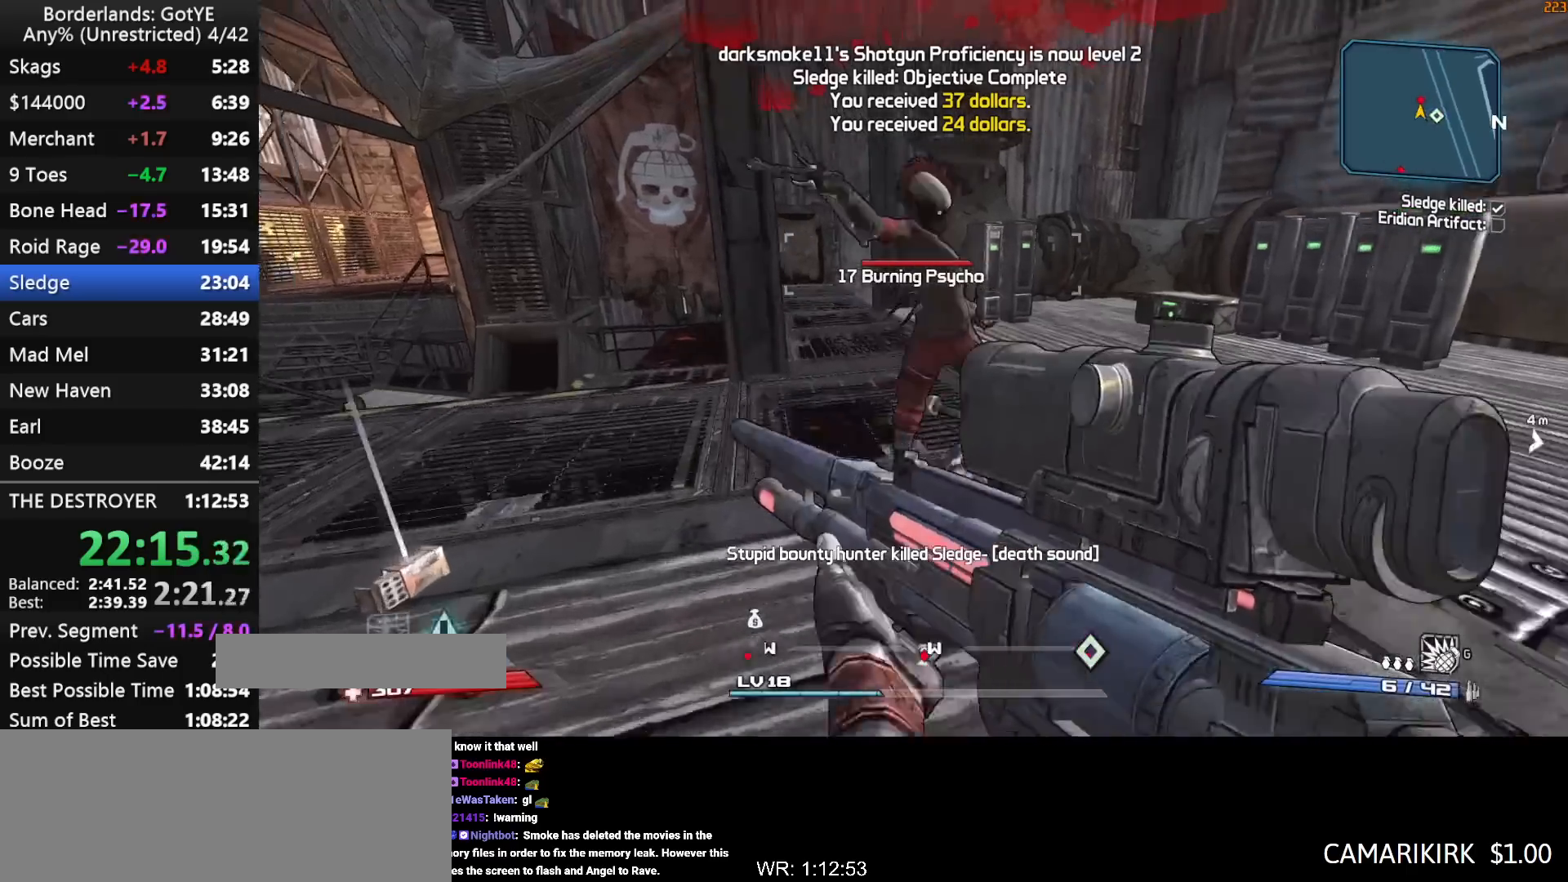
{"keys": [], "mouse_move": "still", "events": [[33, "w", "up"], [83, "a", "down"], [167, "3", "down"], [167, "a", "up"], [217, "3", "up"]]}
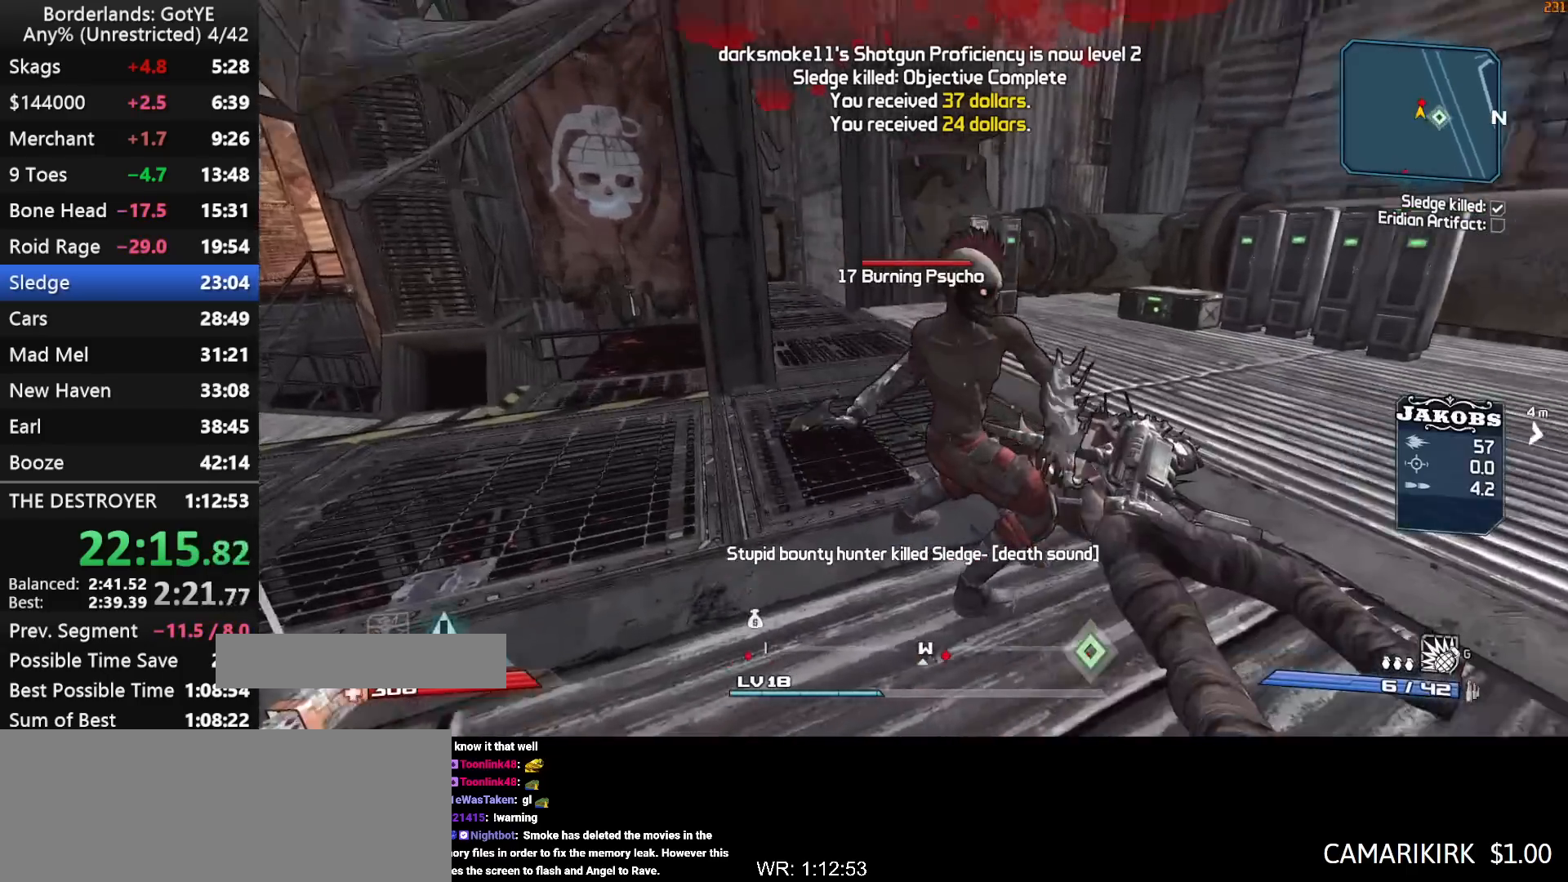
{"keys": ["d"], "mouse_move": "still", "events": [[100, "d", "down"]]}
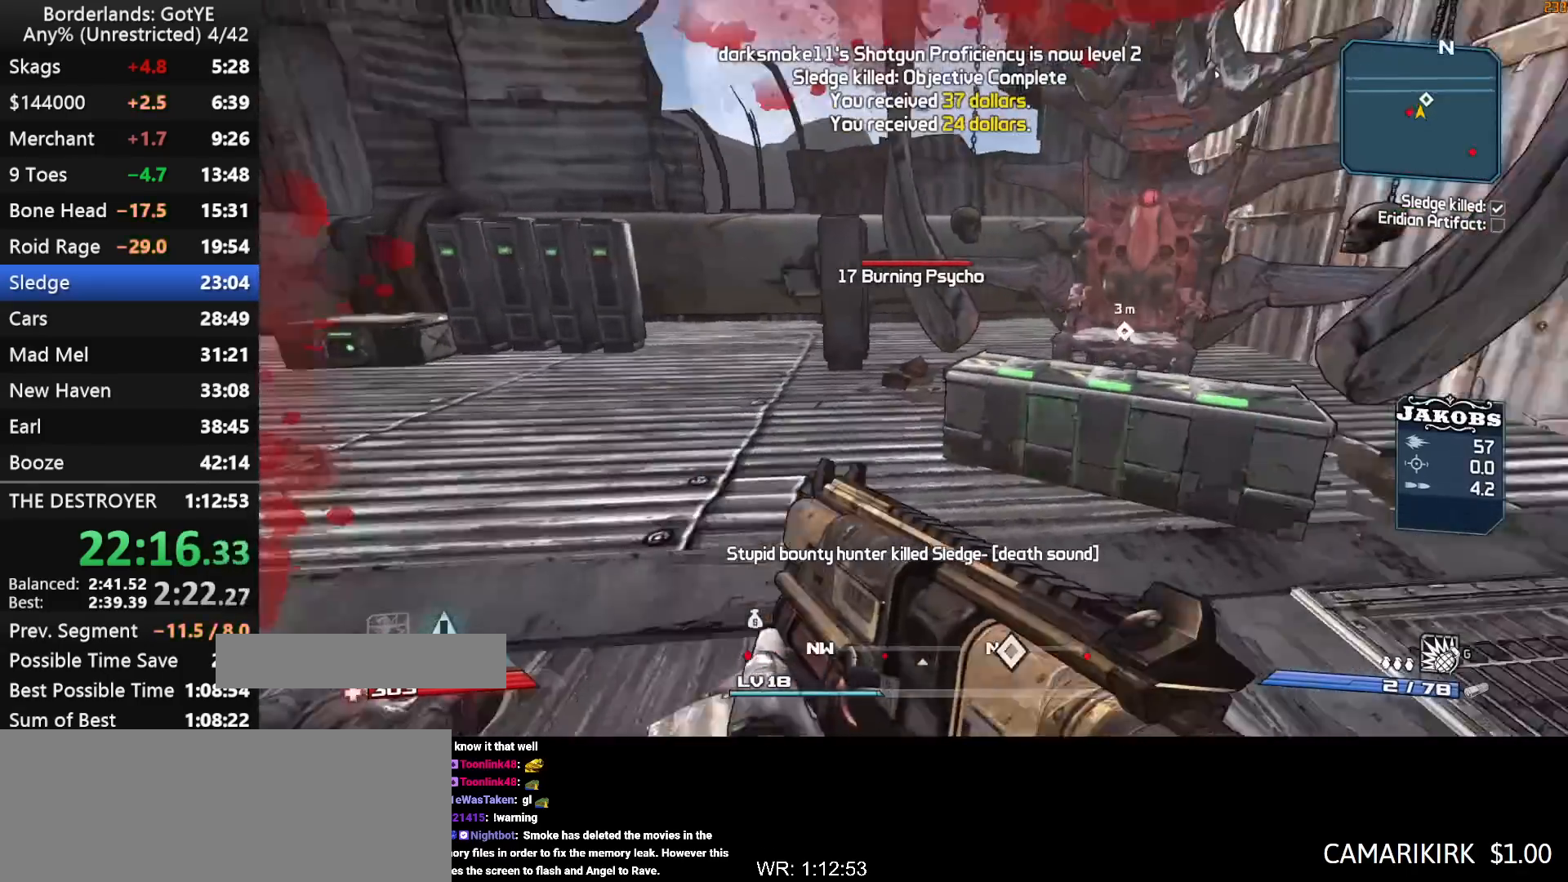
{"keys": [], "mouse_move": "left", "events": [[67, "w", "down"], [117, "d", "up"], [200, "e", "down"], [250, "w", "up"], [300, "e", "up"], [383, "e", "down"], [433, "e", "up"]]}
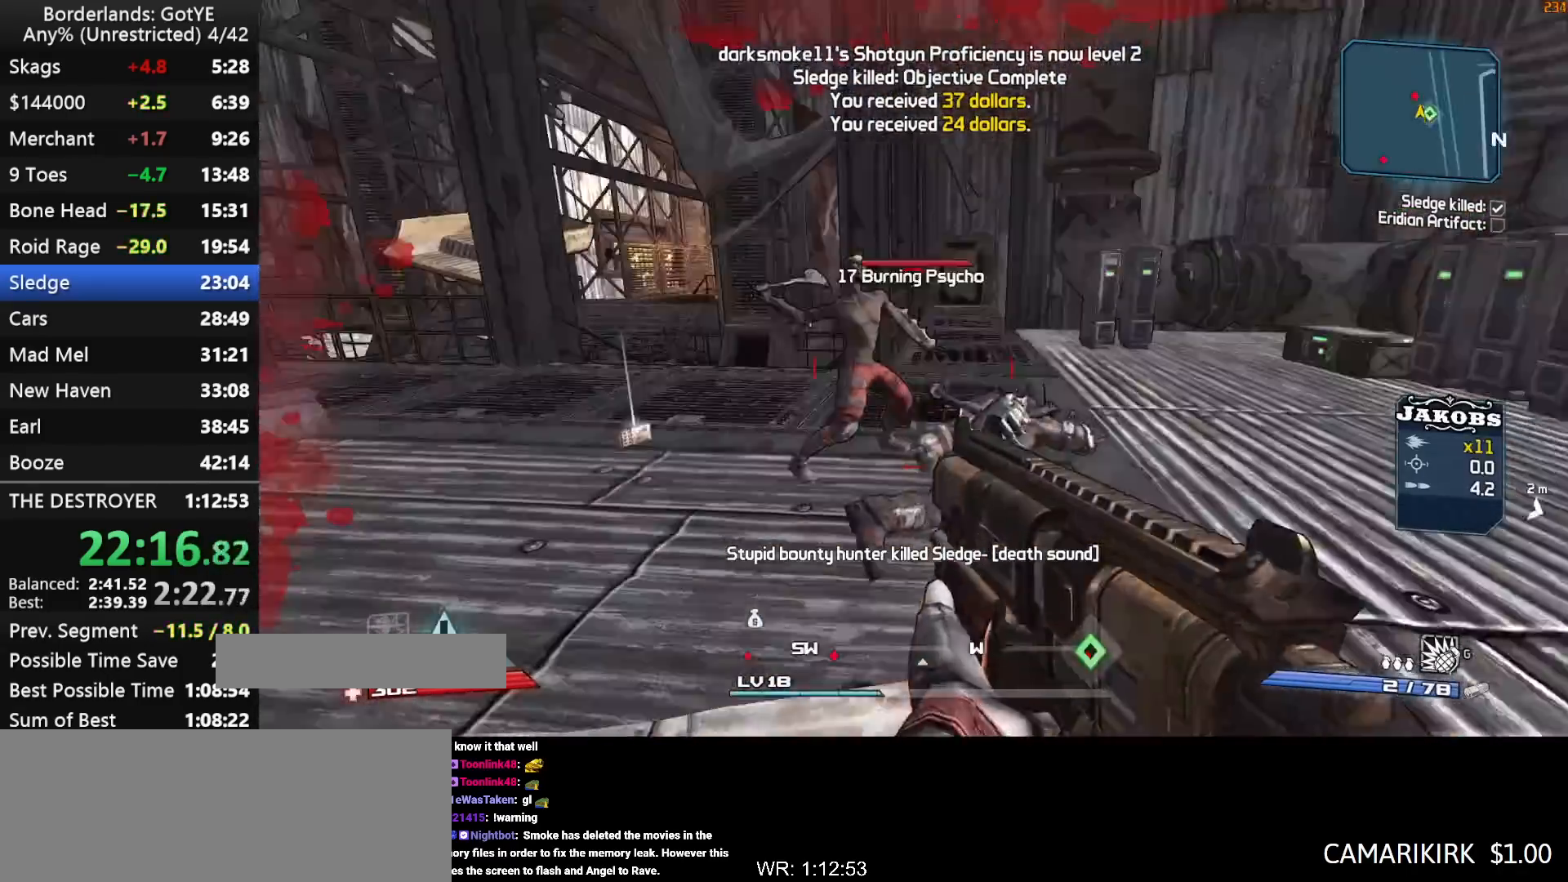
{"keys": ["a"], "mouse_move": "right", "events": [[33, "left", "down"], [267, "q", "down"], [317, "3", "down"], [367, "left", "up"], [367, "q", "up"], [417, "3", "up"], [500, "a", "down"]]}
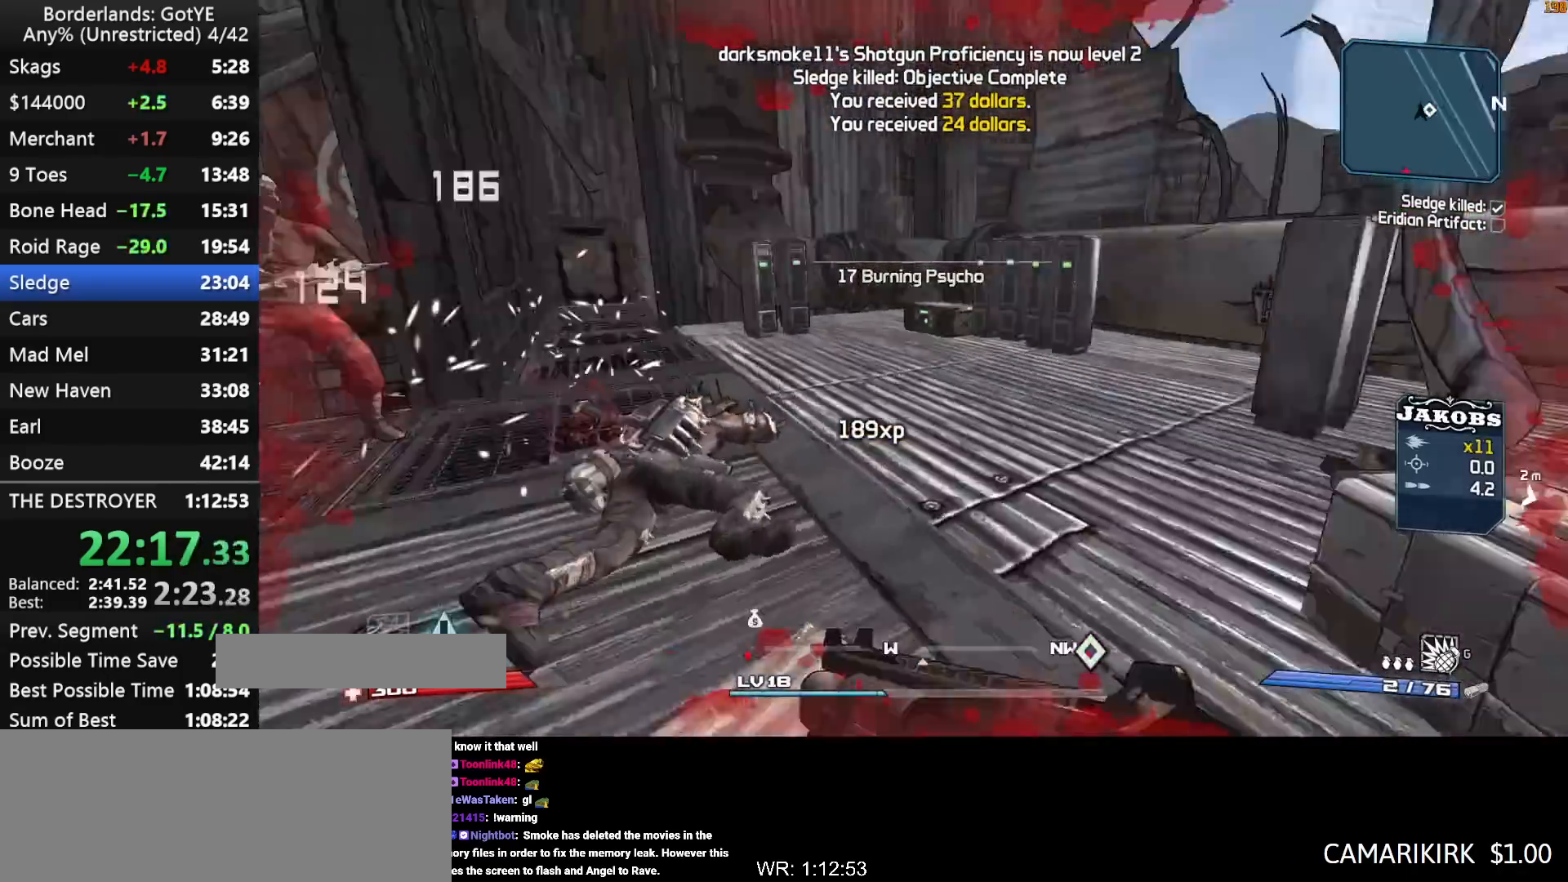
{"keys": ["a", "w"], "mouse_move": "down", "events": [[100, "w", "down"]]}
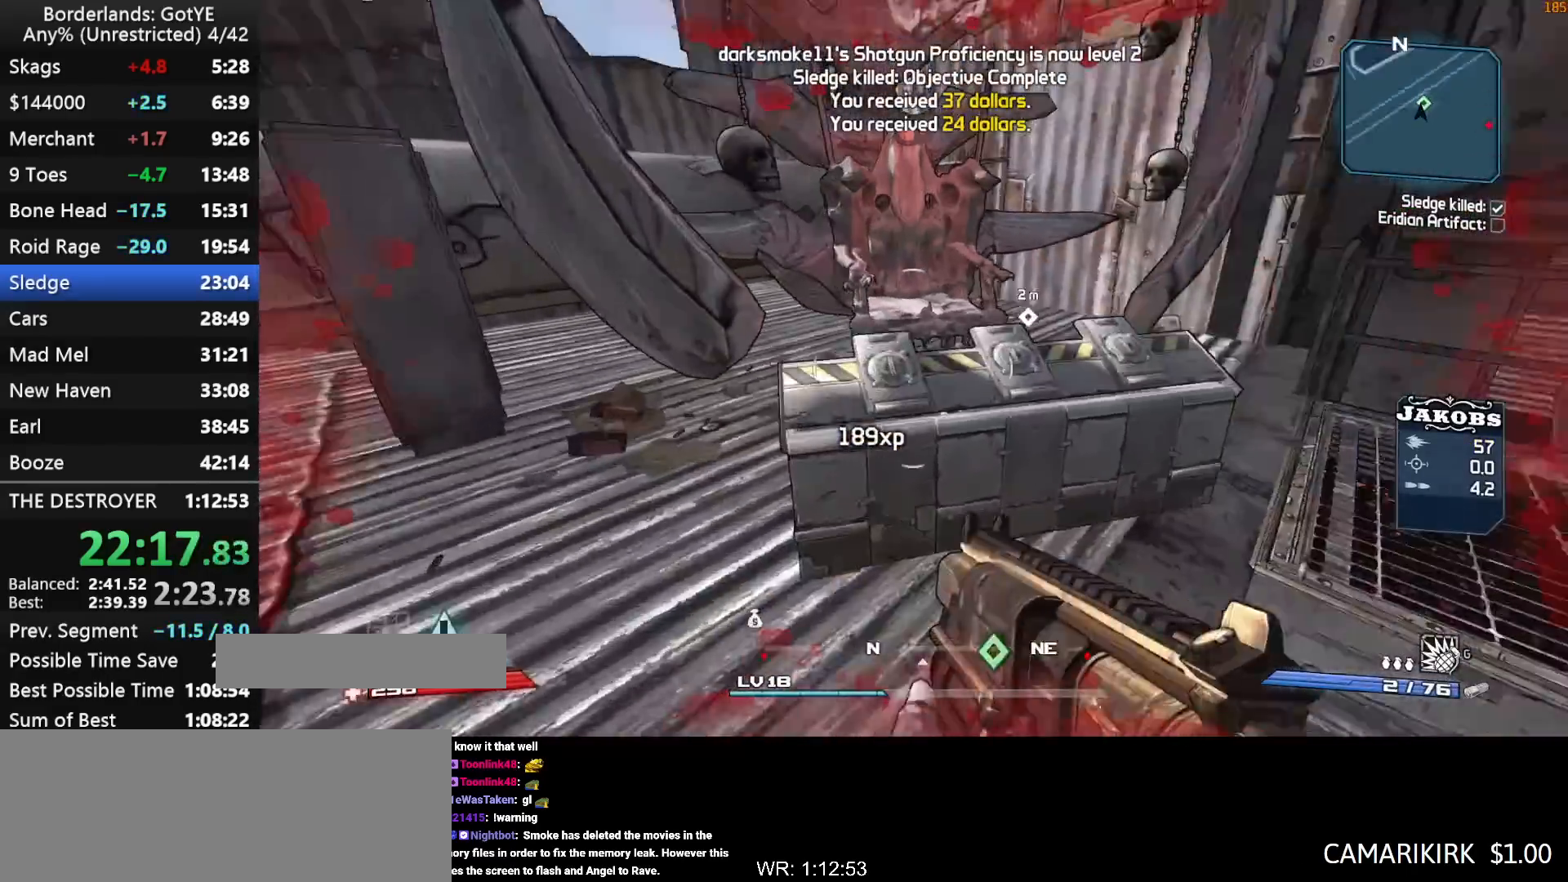
{"keys": ["e"], "mouse_move": "still", "events": [[17, "w", "up"], [383, "a", "up"], [450, "e", "down"]]}
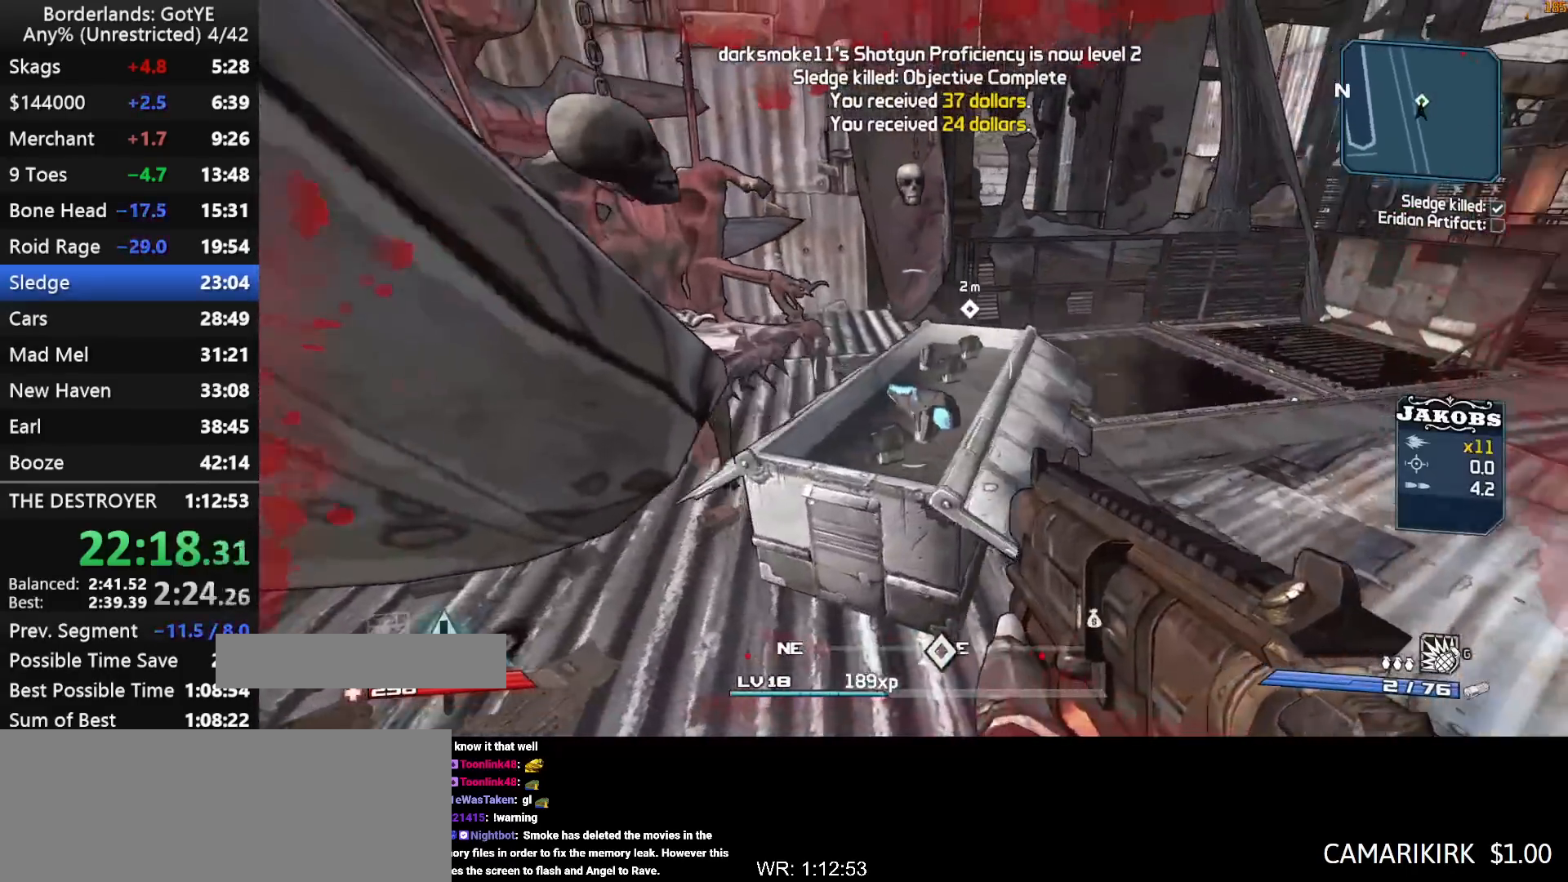
{"keys": ["e"], "mouse_move": "still", "events": [[167, "w", "down"], [450, "w", "up"]]}
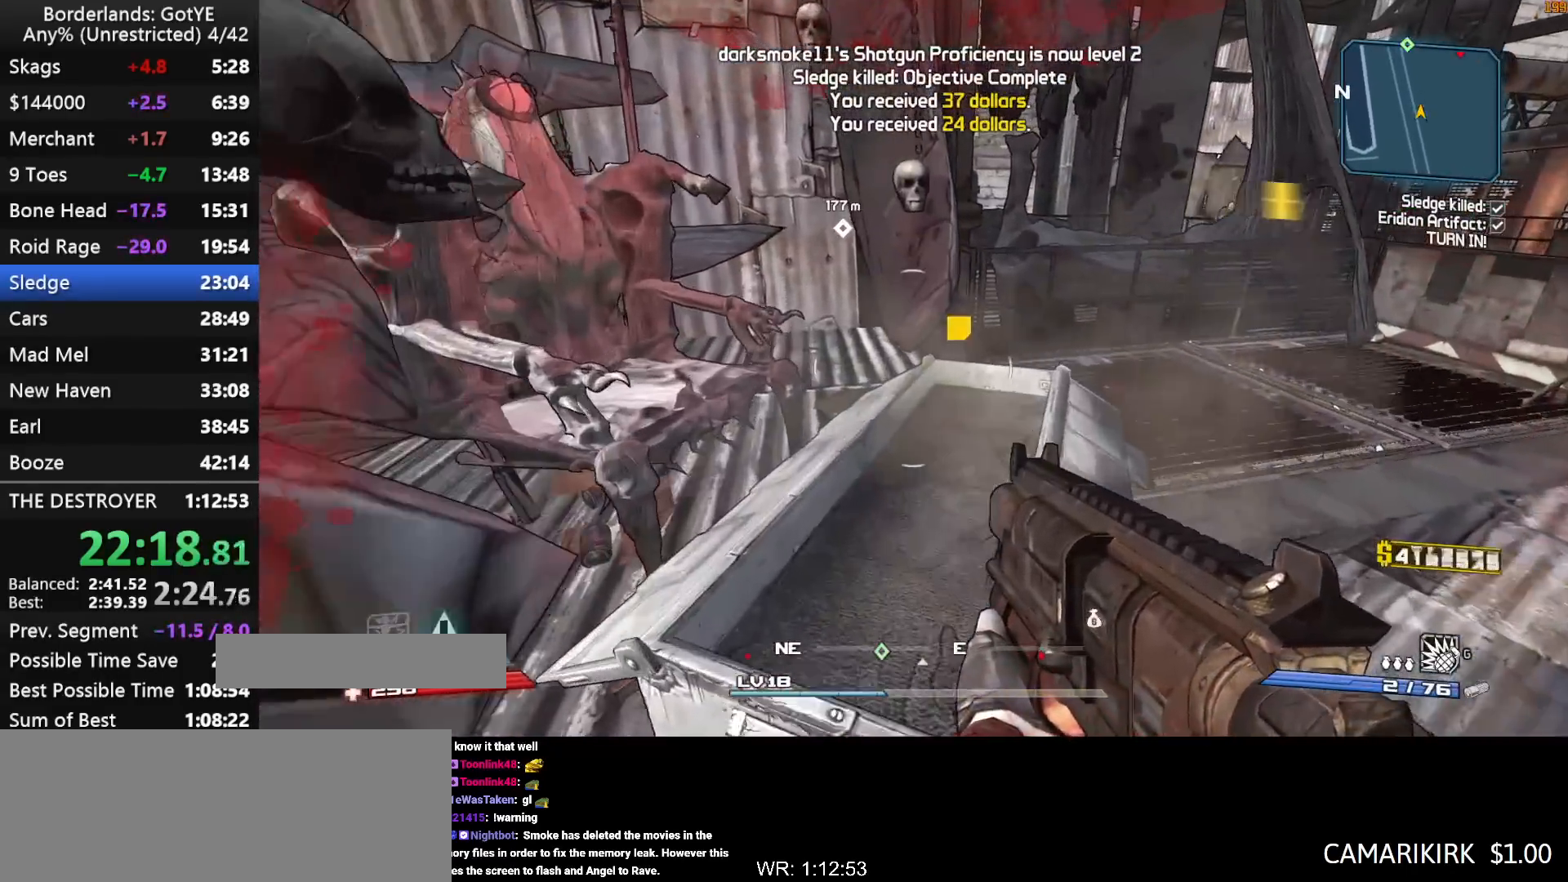
{"keys": [], "mouse_move": "still", "events": [[50, "e", "up"], [133, "escape", "down"], [183, "escape", "up"]]}